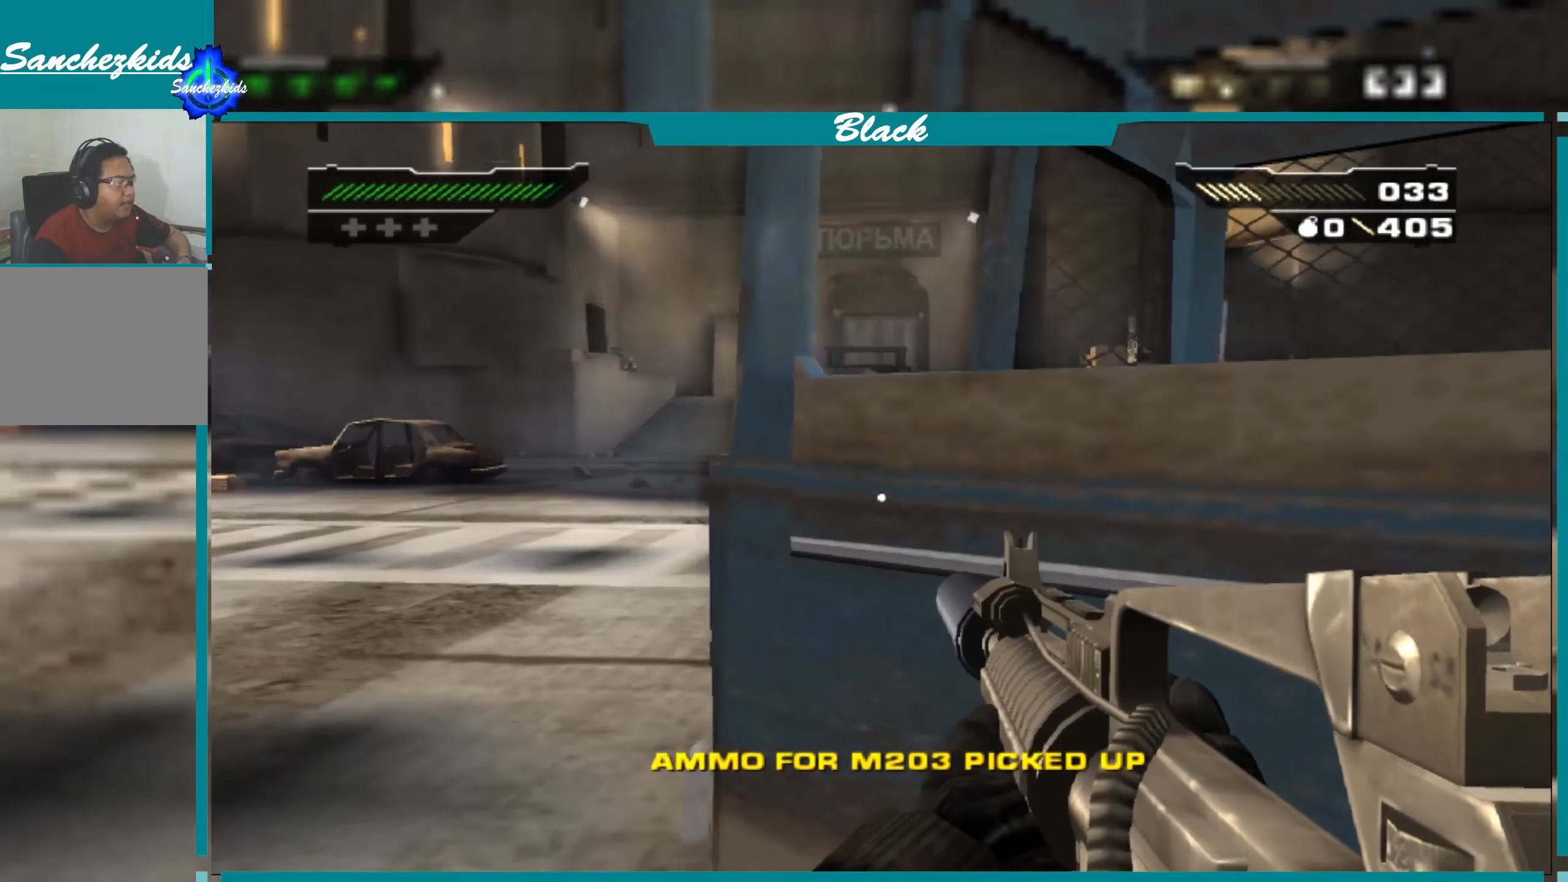
Gameplay with a controller (PlayStation layout); each line is a JSON object with the inputs held at the frame after it. "events" lists button and stick changes between this image and that frame as [ms after this image, input, new state], when the widget could be followed in between.
{"buttons": [], "left_stick": "up", "right_stick": "center", "events": [[217, "left_stick", "up"]]}
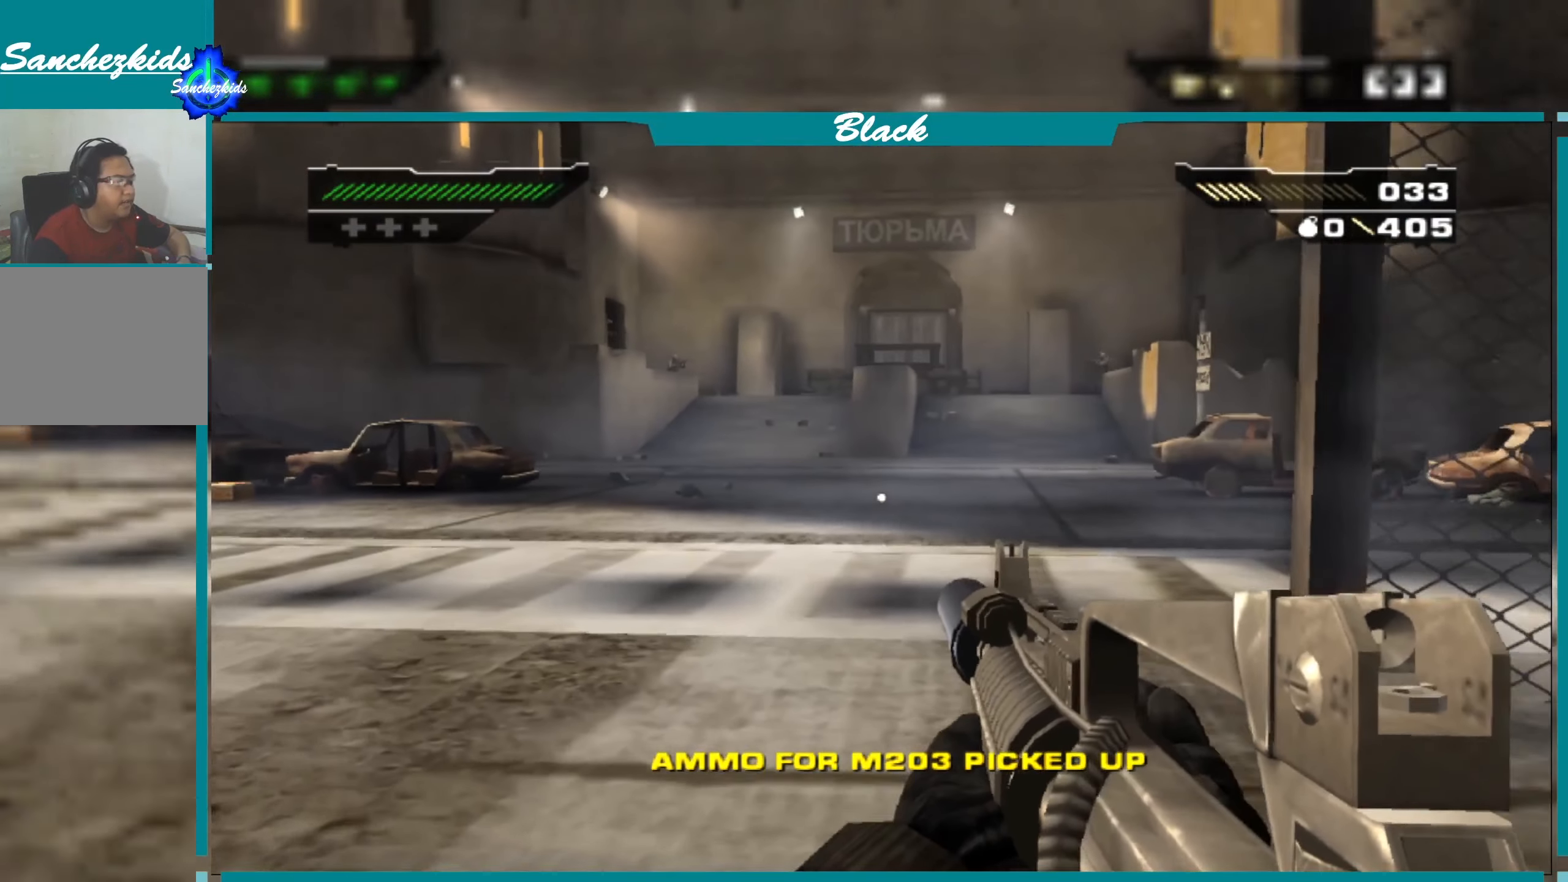
{"buttons": [], "left_stick": "up", "right_stick": "center", "events": [[117, "right_stick", "right"], [217, "right_stick", "center"]]}
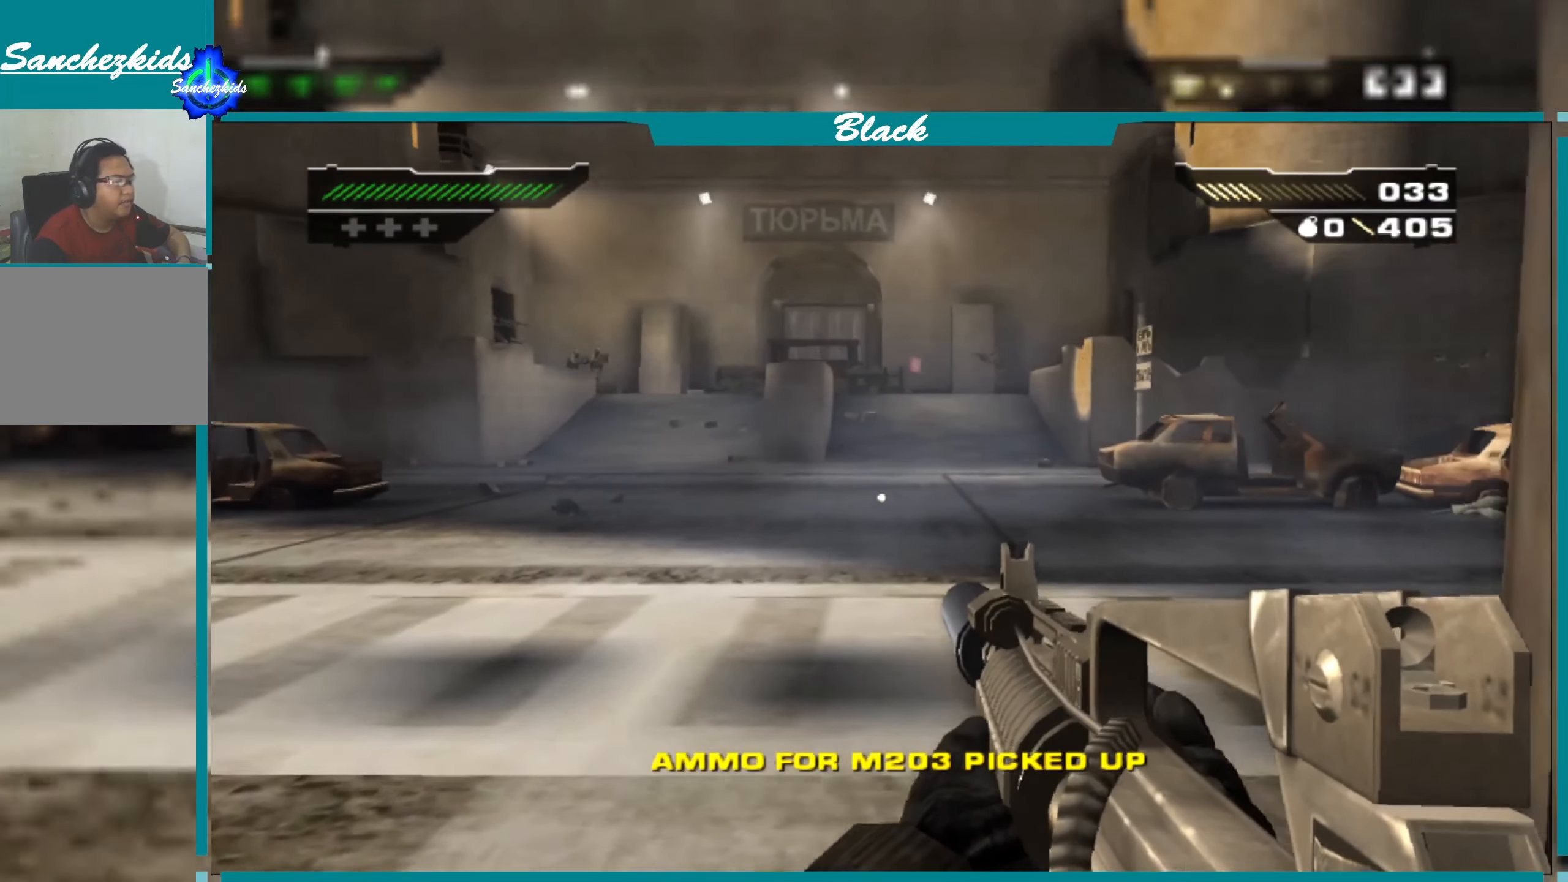
{"buttons": [], "left_stick": "up", "right_stick": "center", "events": []}
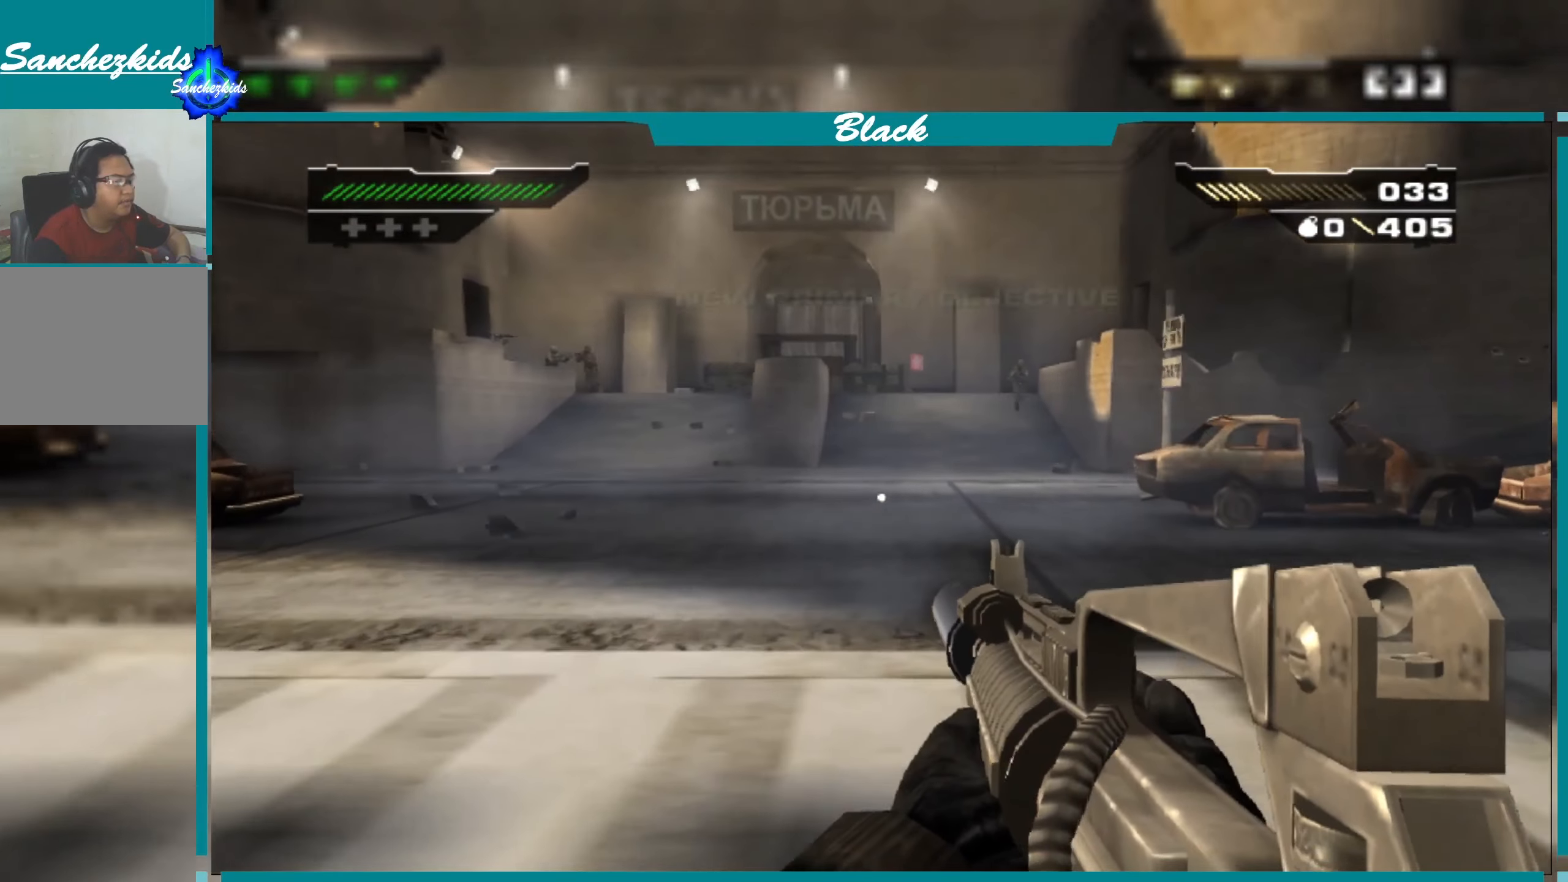
{"buttons": [], "left_stick": "up", "right_stick": "center", "events": []}
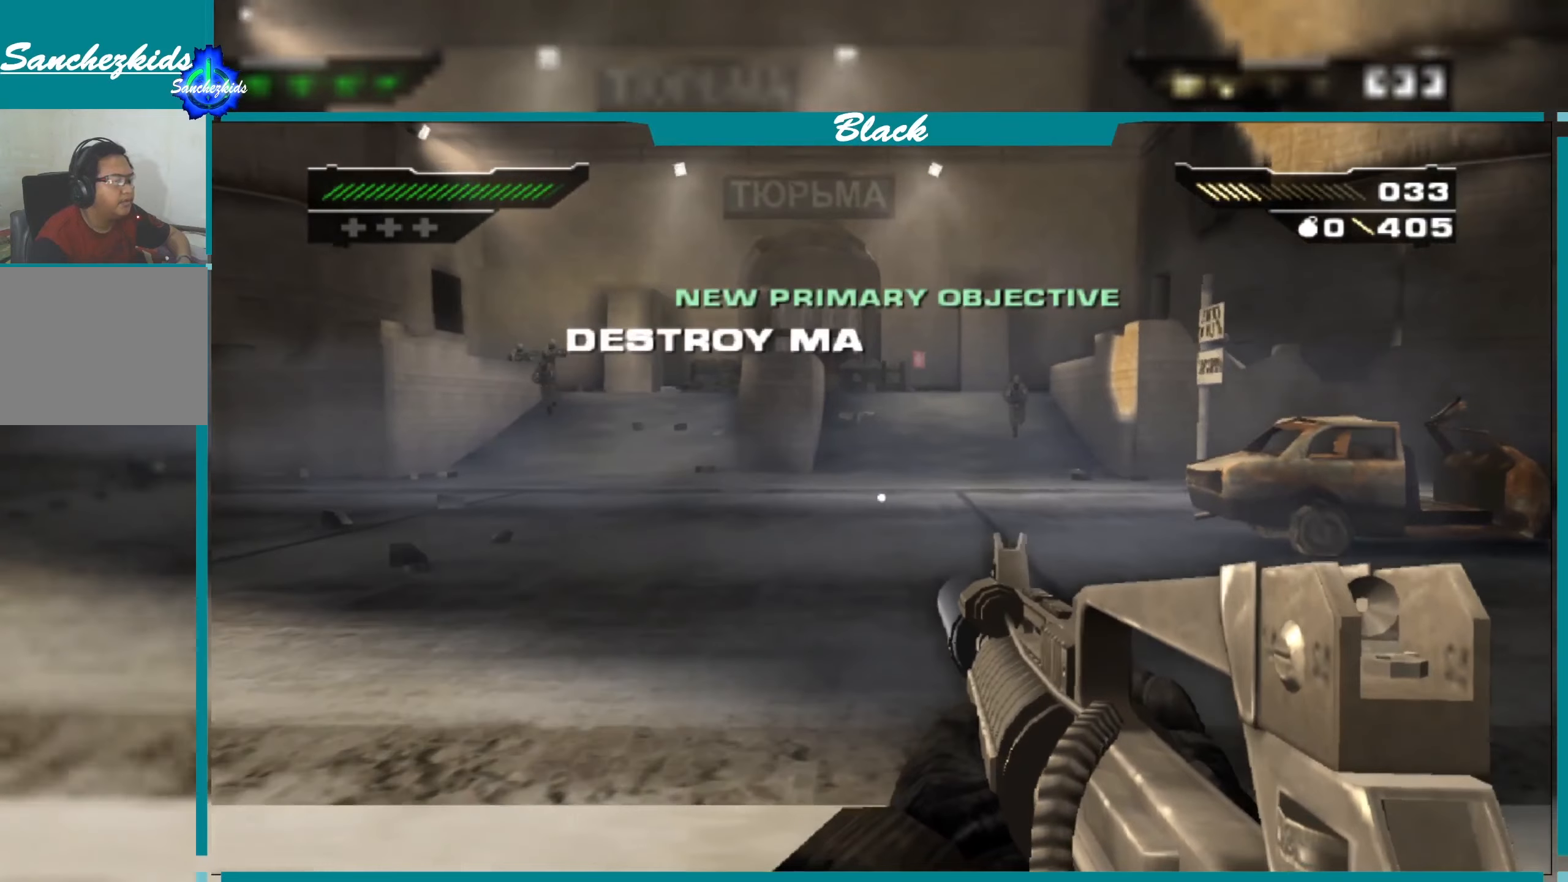
{"buttons": [], "left_stick": "down", "right_stick": "right", "events": [[33, "left_stick", "left"], [150, "left_stick", "down"], [200, "right_stick", "right"]]}
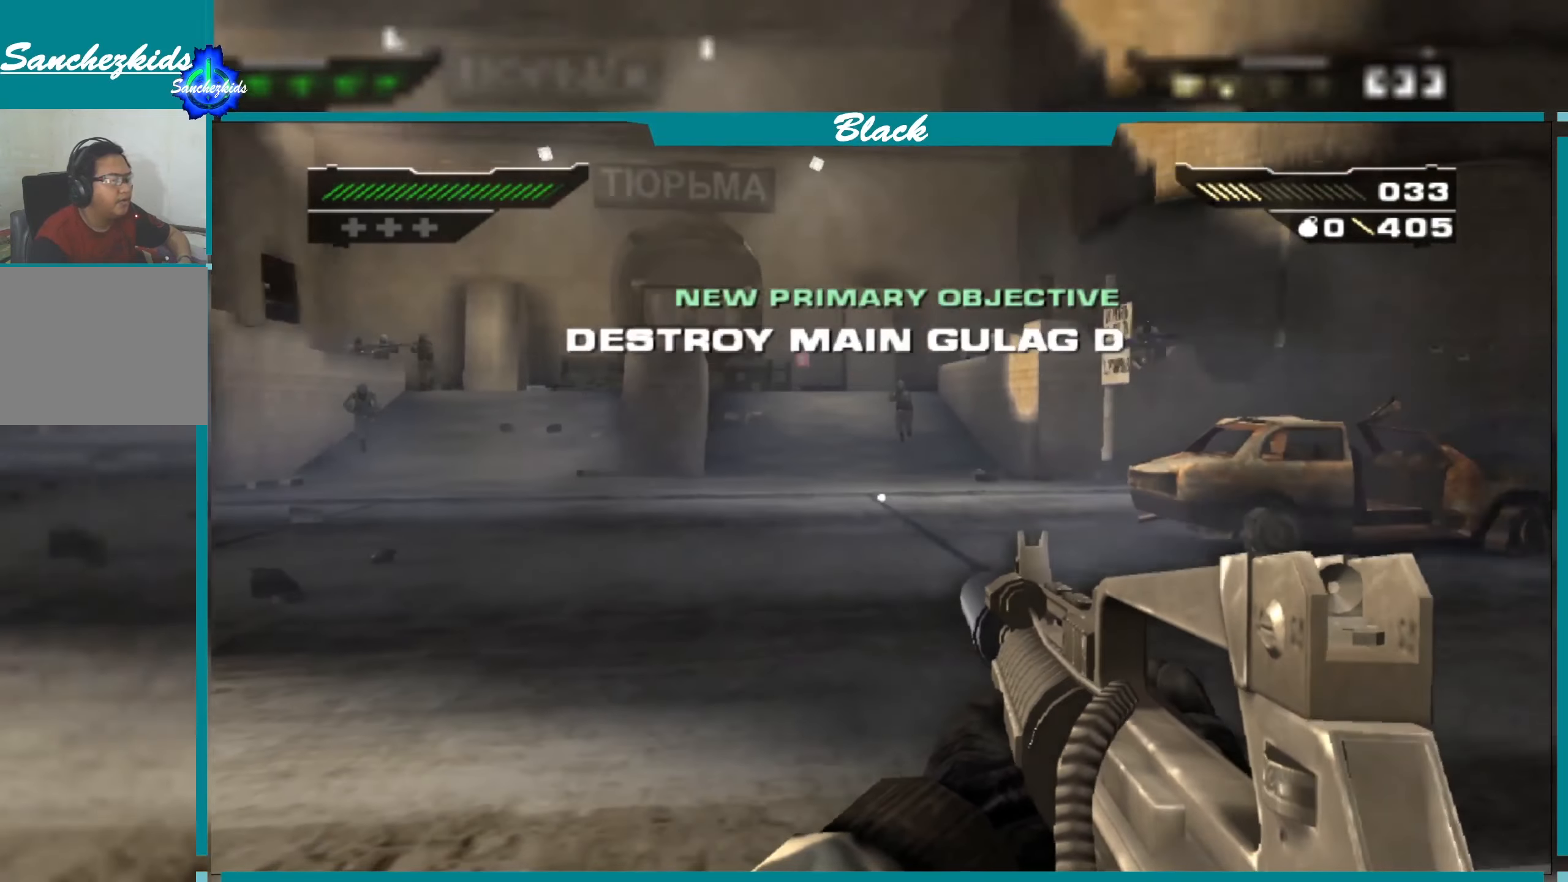
{"buttons": [], "left_stick": "right", "right_stick": "right", "events": [[50, "left_stick", "down-right"], [383, "left_stick", "right"]]}
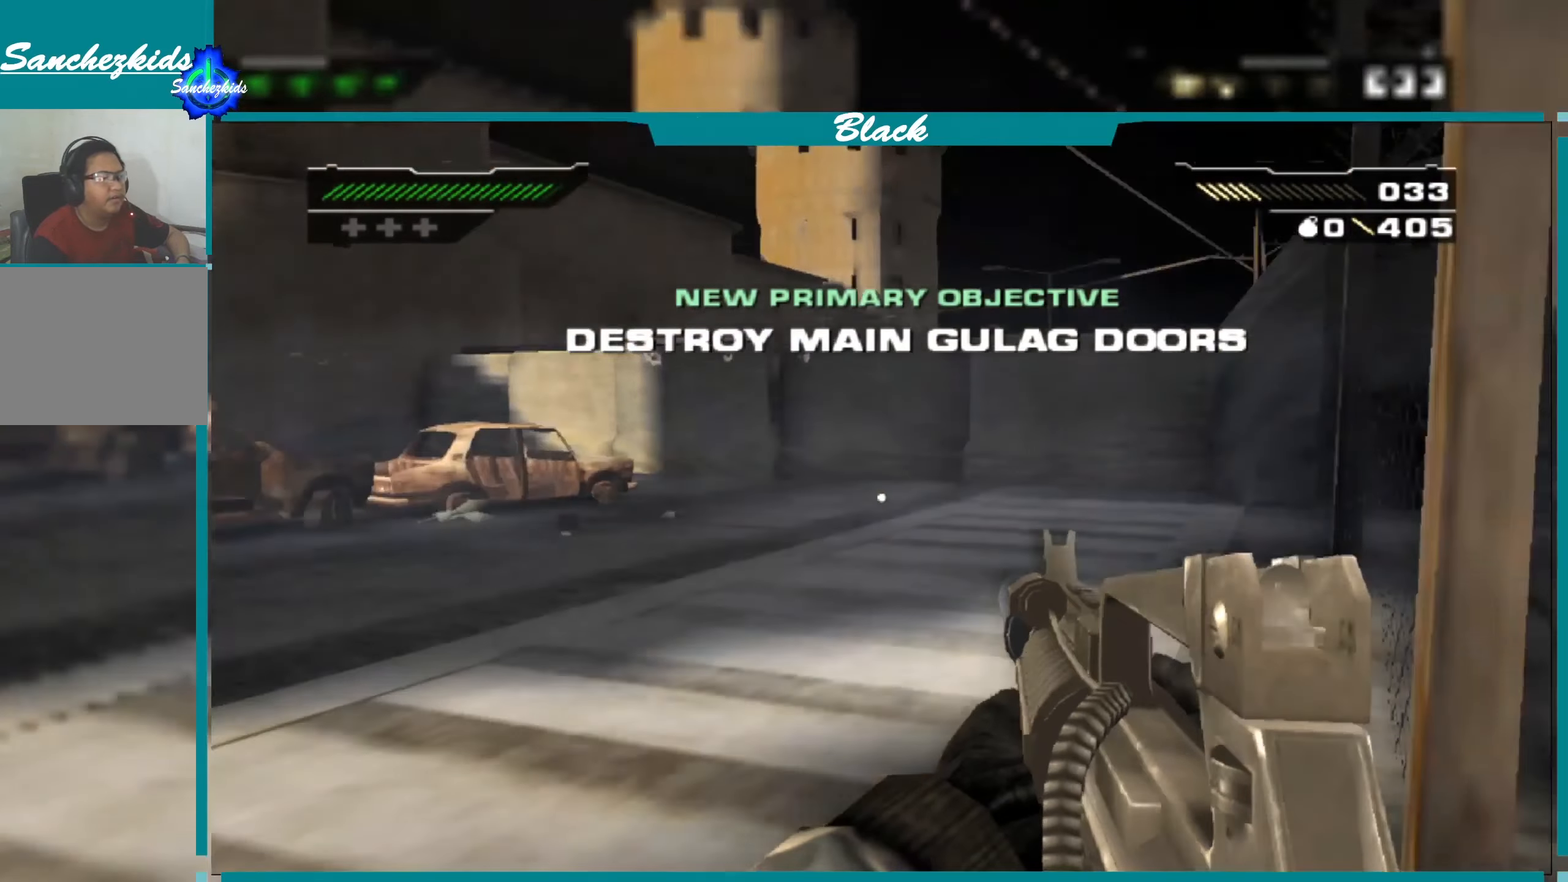
{"buttons": [], "left_stick": "up", "right_stick": "center", "events": [[116, "left_stick", "up-right"], [250, "right_stick", "center"], [433, "left_stick", "up"]]}
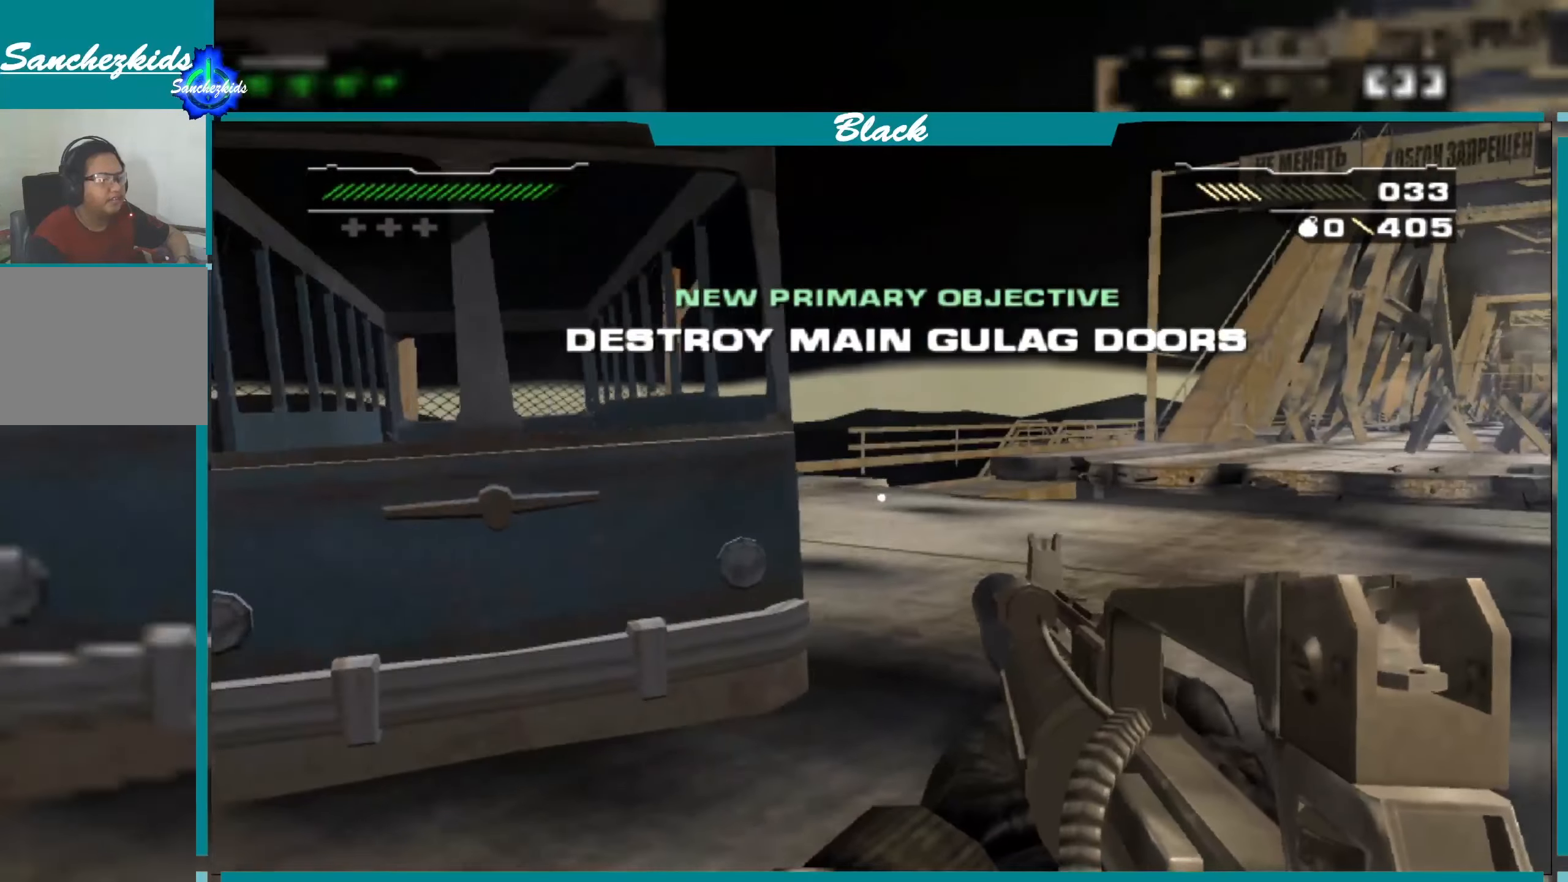
{"buttons": [], "left_stick": "up", "right_stick": "left", "events": [[450, "right_stick", "left"]]}
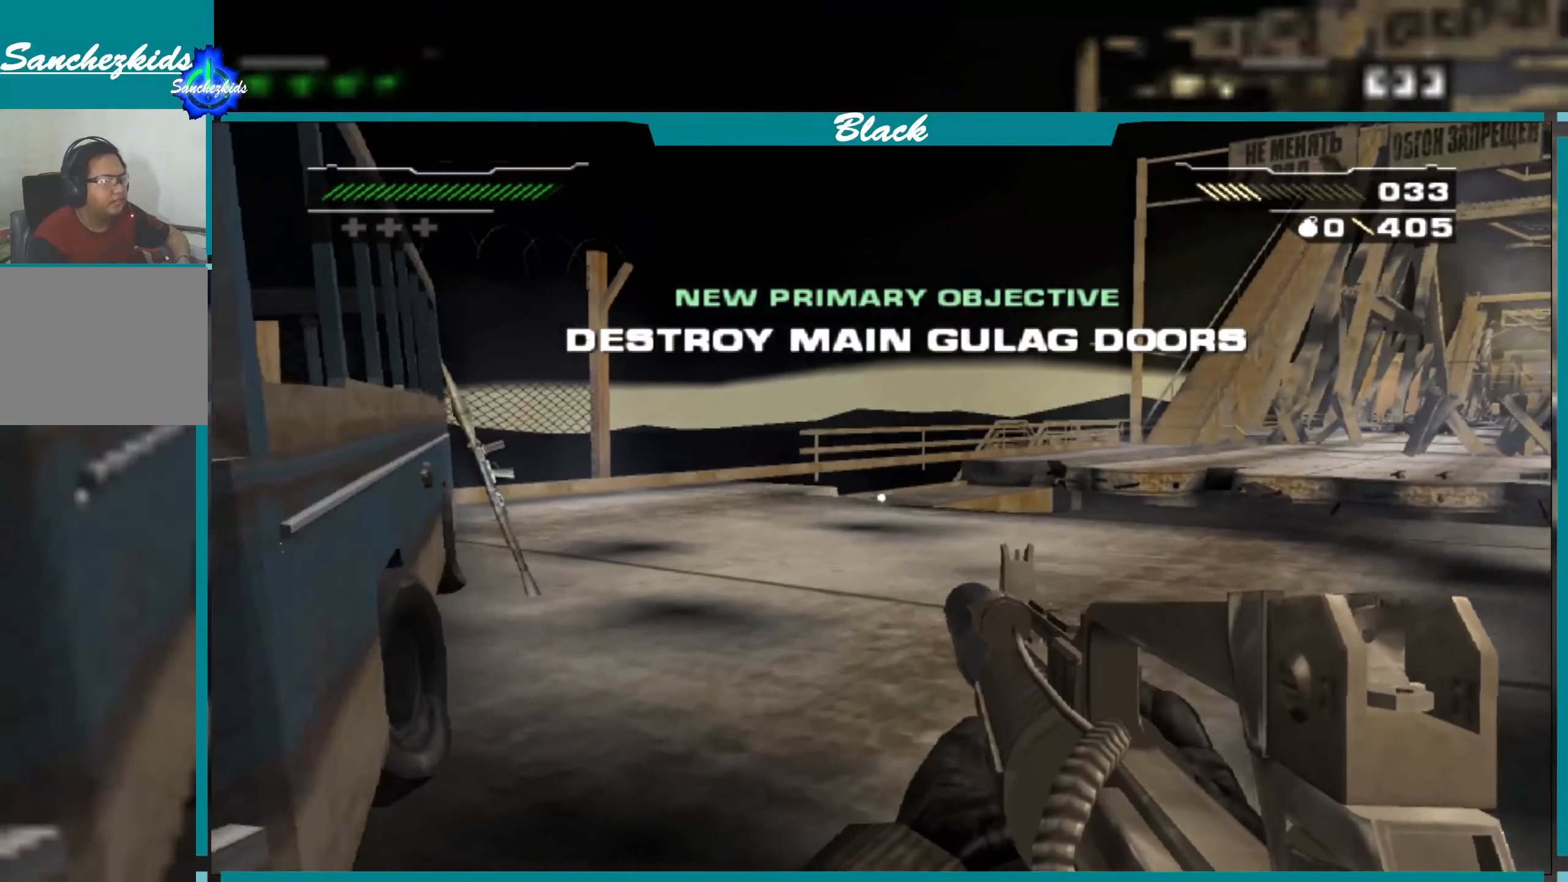
{"buttons": [], "left_stick": "up-right", "right_stick": "left", "events": [[300, "left_stick", "up-right"]]}
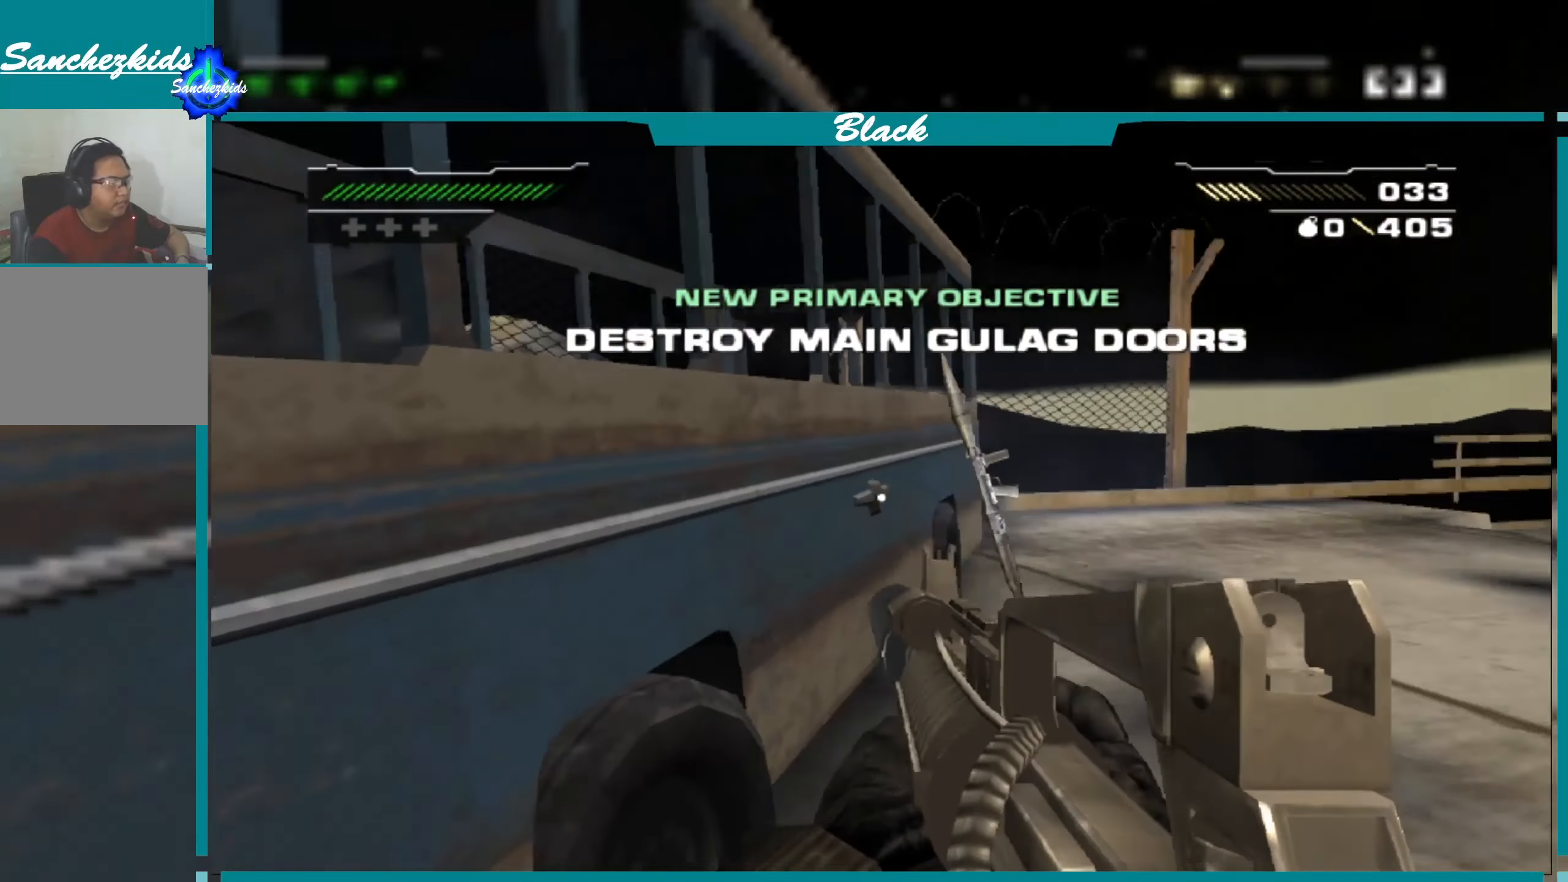
{"buttons": [], "left_stick": "right", "right_stick": "left", "events": [[183, "left_stick", "right"]]}
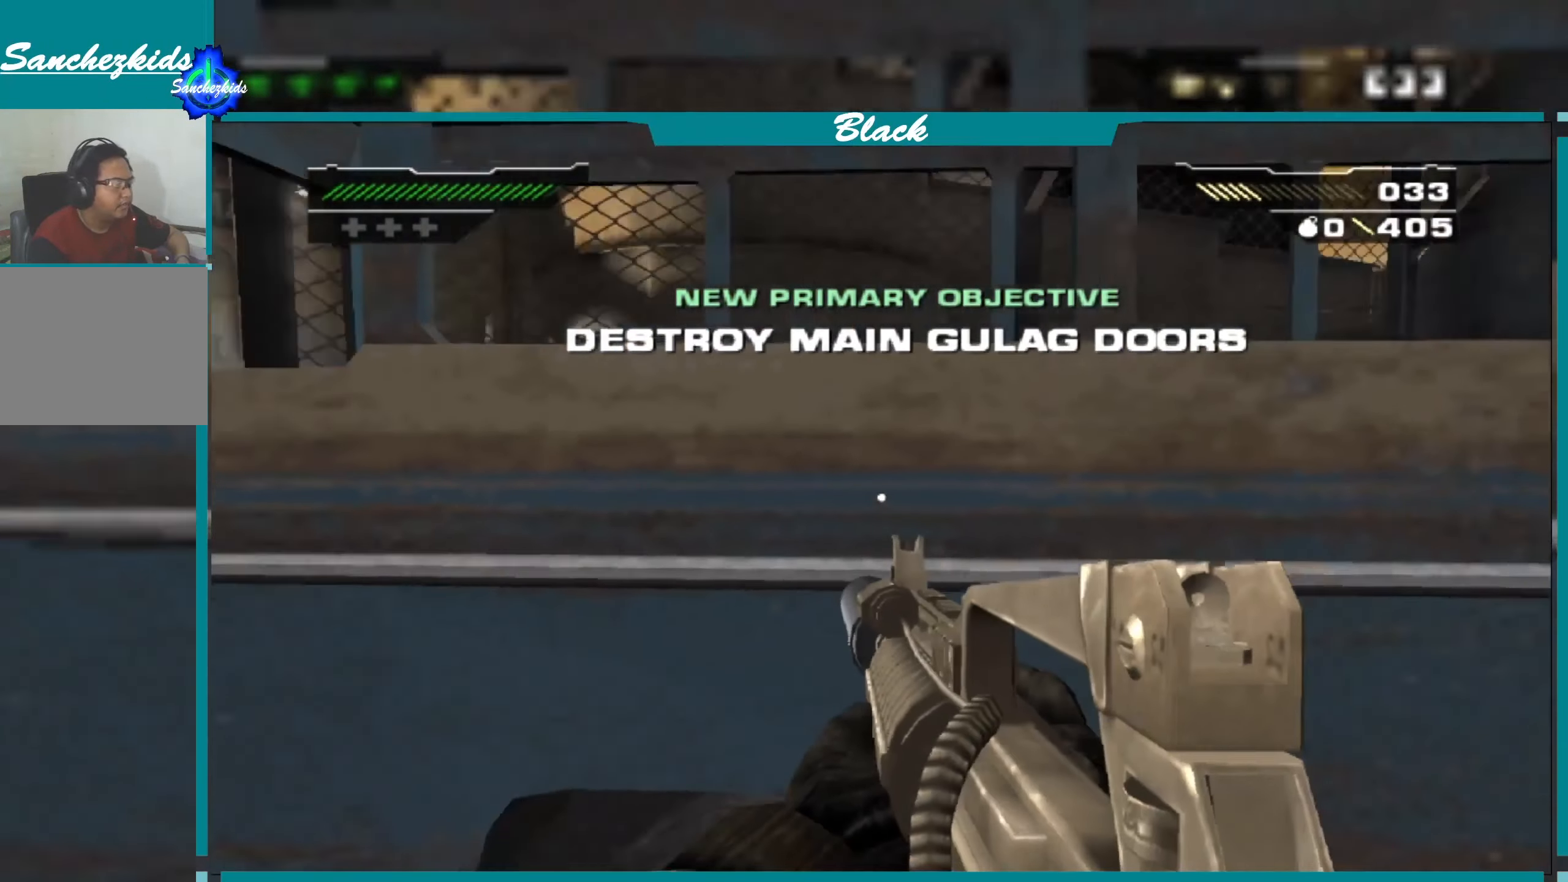
{"buttons": [], "left_stick": "down", "right_stick": "center", "events": [[66, "right_stick", "center"], [83, "left_stick", "down-right"], [200, "CIRCLE", "down"], [350, "CIRCLE", "up"], [466, "left_stick", "down"]]}
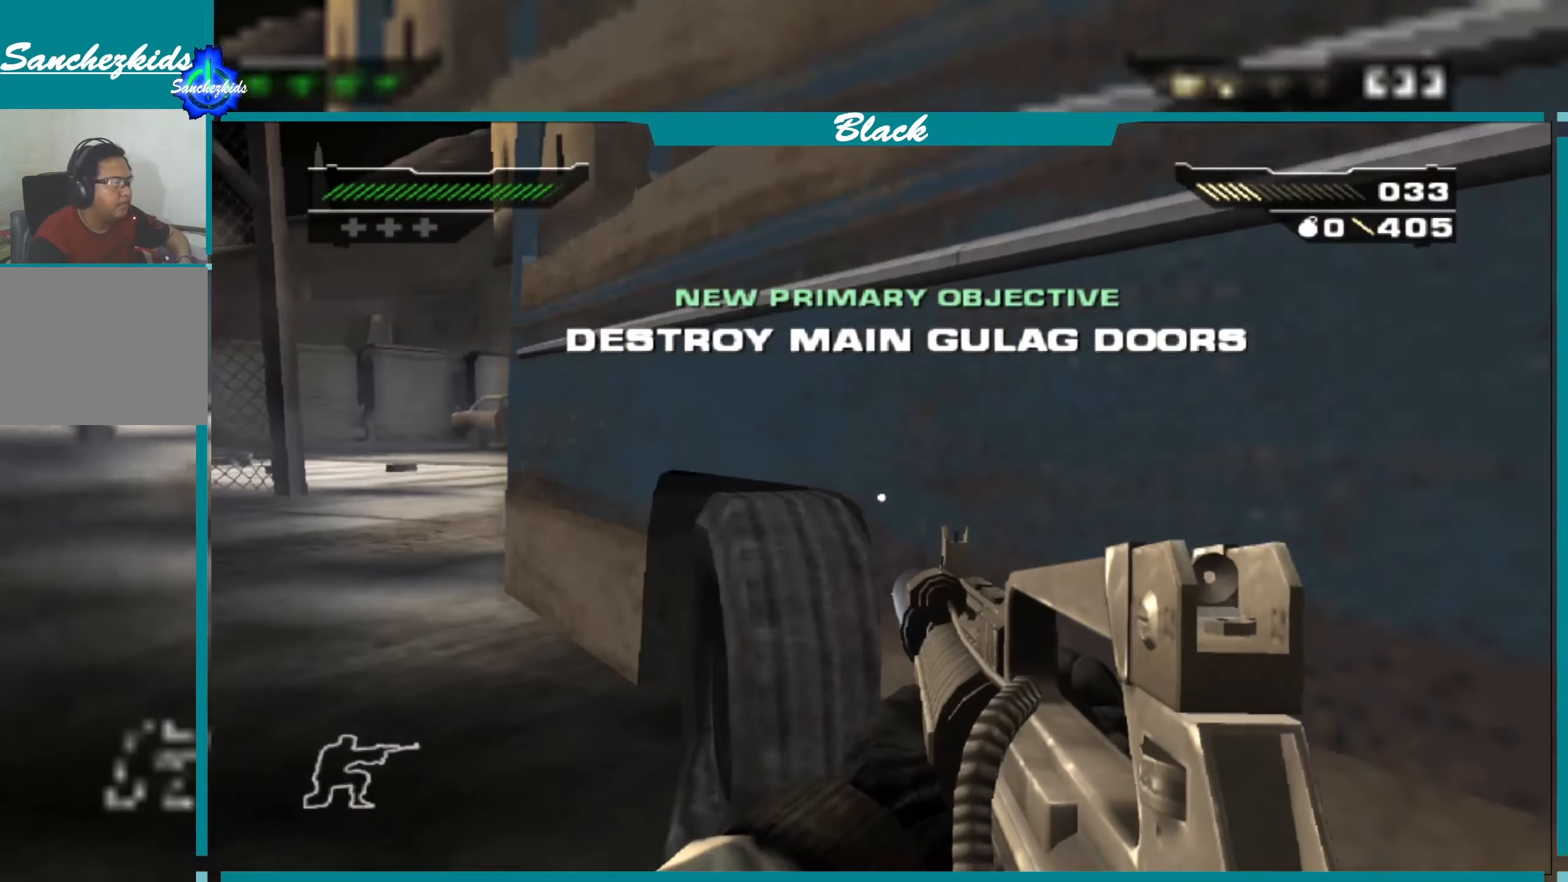
{"buttons": [], "left_stick": "down", "right_stick": "center", "events": [[200, "right_stick", "up"], [483, "right_stick", "center"]]}
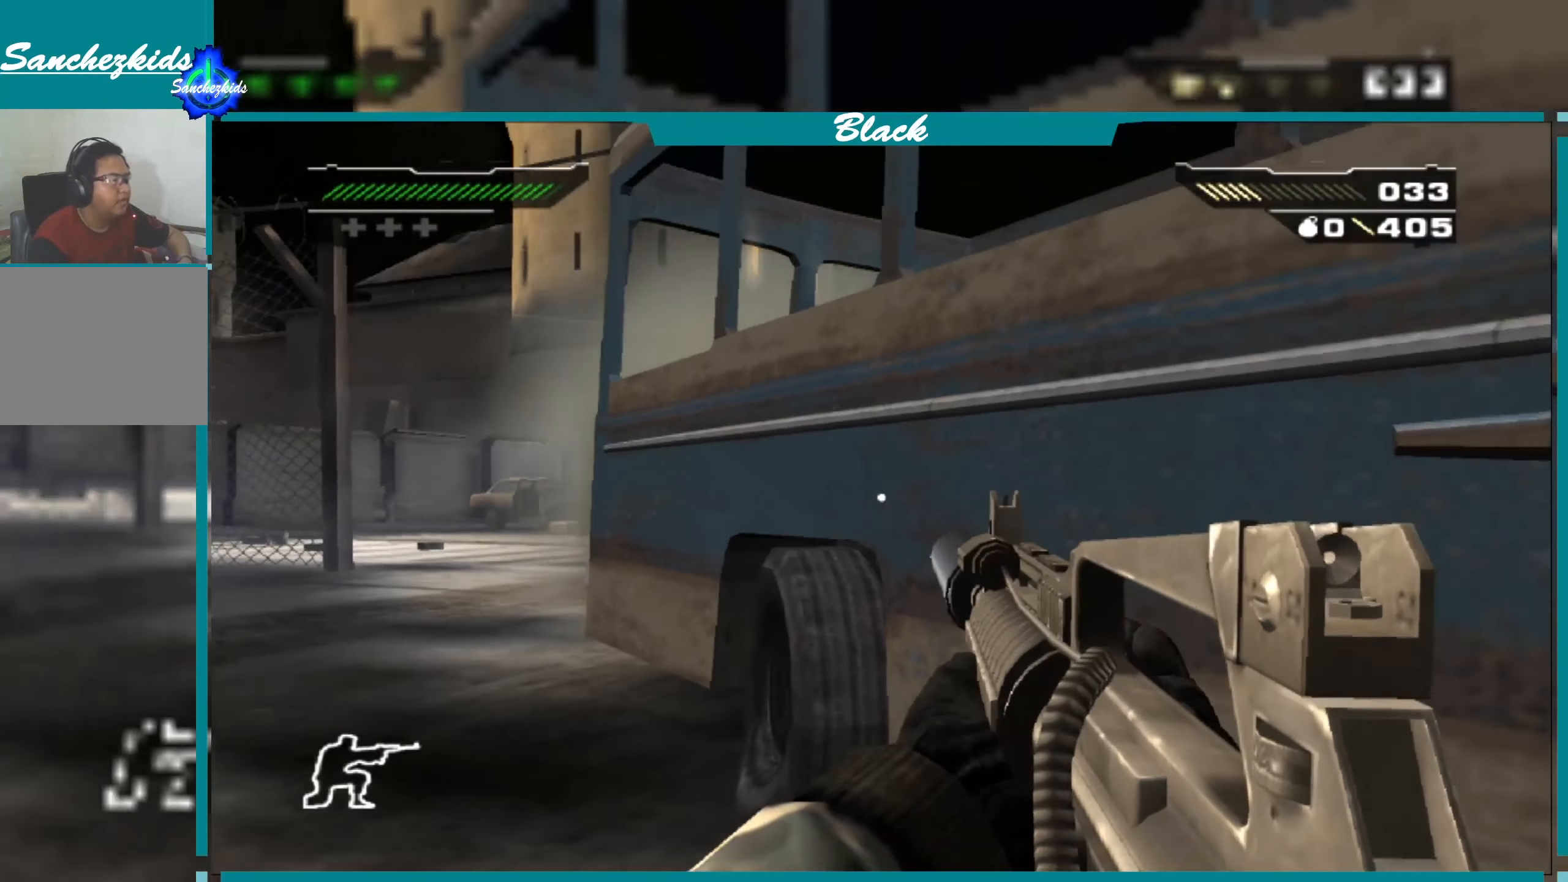
{"buttons": [], "left_stick": "right", "right_stick": "right", "events": [[233, "left_stick", "center"], [350, "left_stick", "down-right"], [366, "right_stick", "right"], [450, "left_stick", "right"]]}
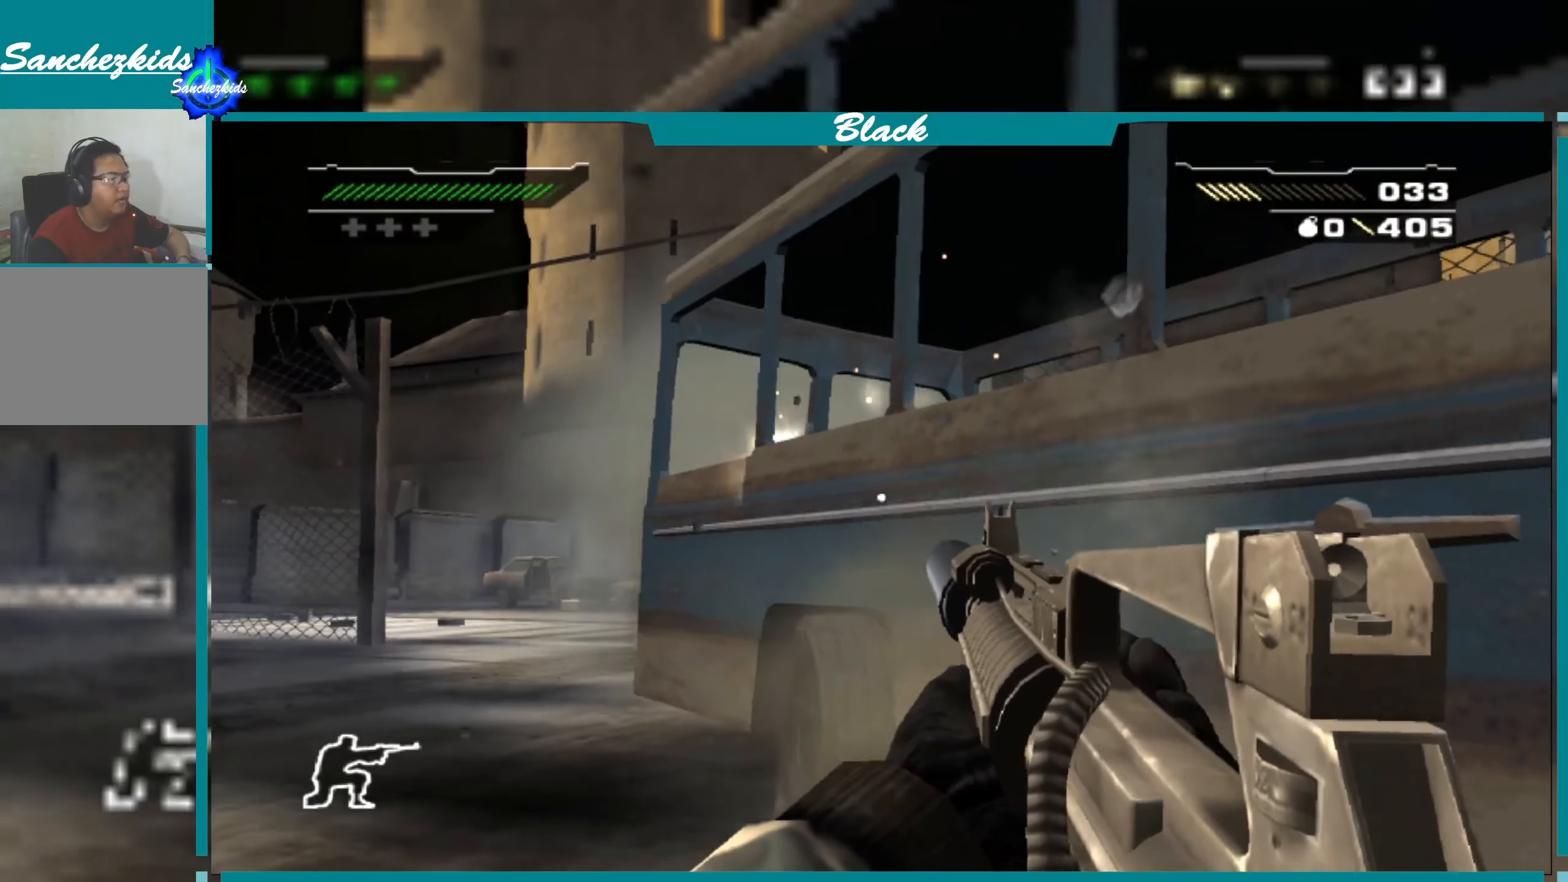
{"buttons": [], "left_stick": "right", "right_stick": "center", "events": [[50, "right_stick", "center"]]}
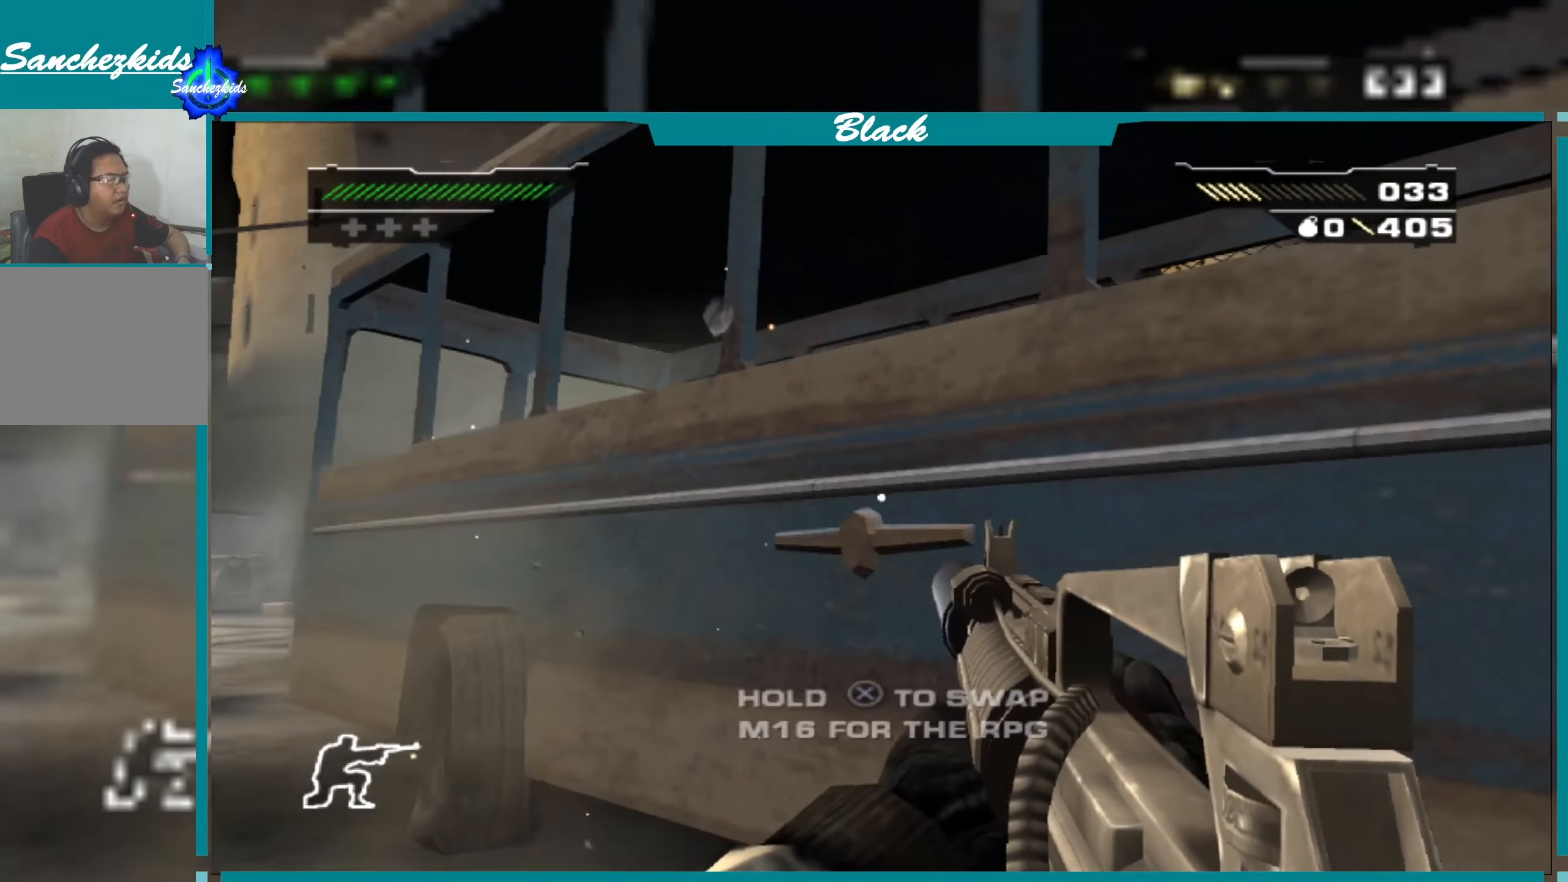
{"buttons": [], "left_stick": "center", "right_stick": "center", "events": [[300, "left_stick", "center"]]}
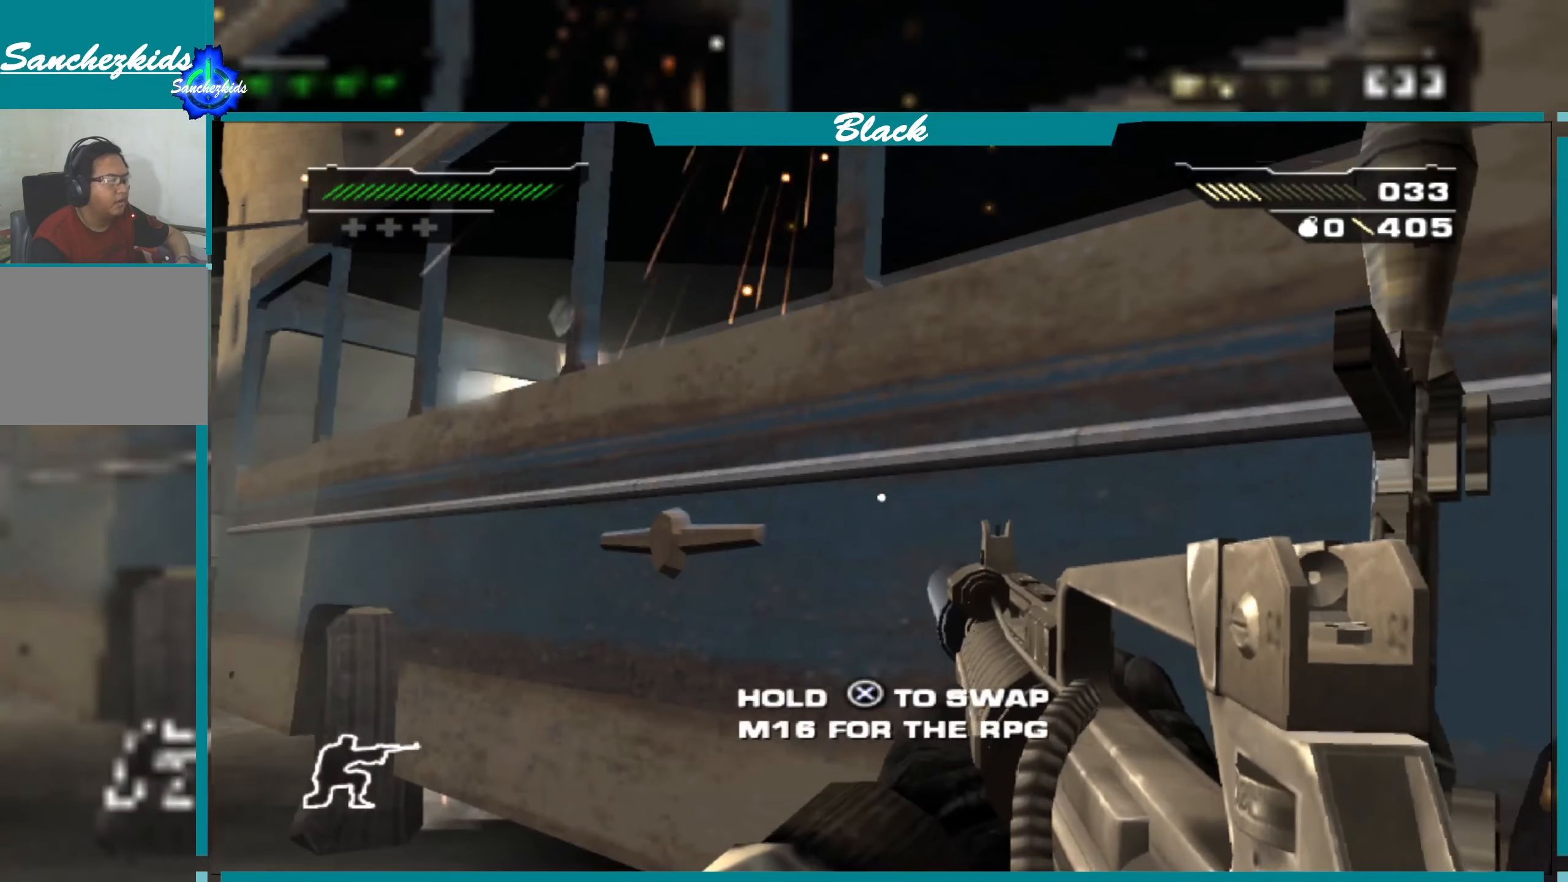
{"buttons": [], "left_stick": "center", "right_stick": "center", "events": [[33, "DPAD_RIGHT", "down"], [133, "DPAD_RIGHT", "up"]]}
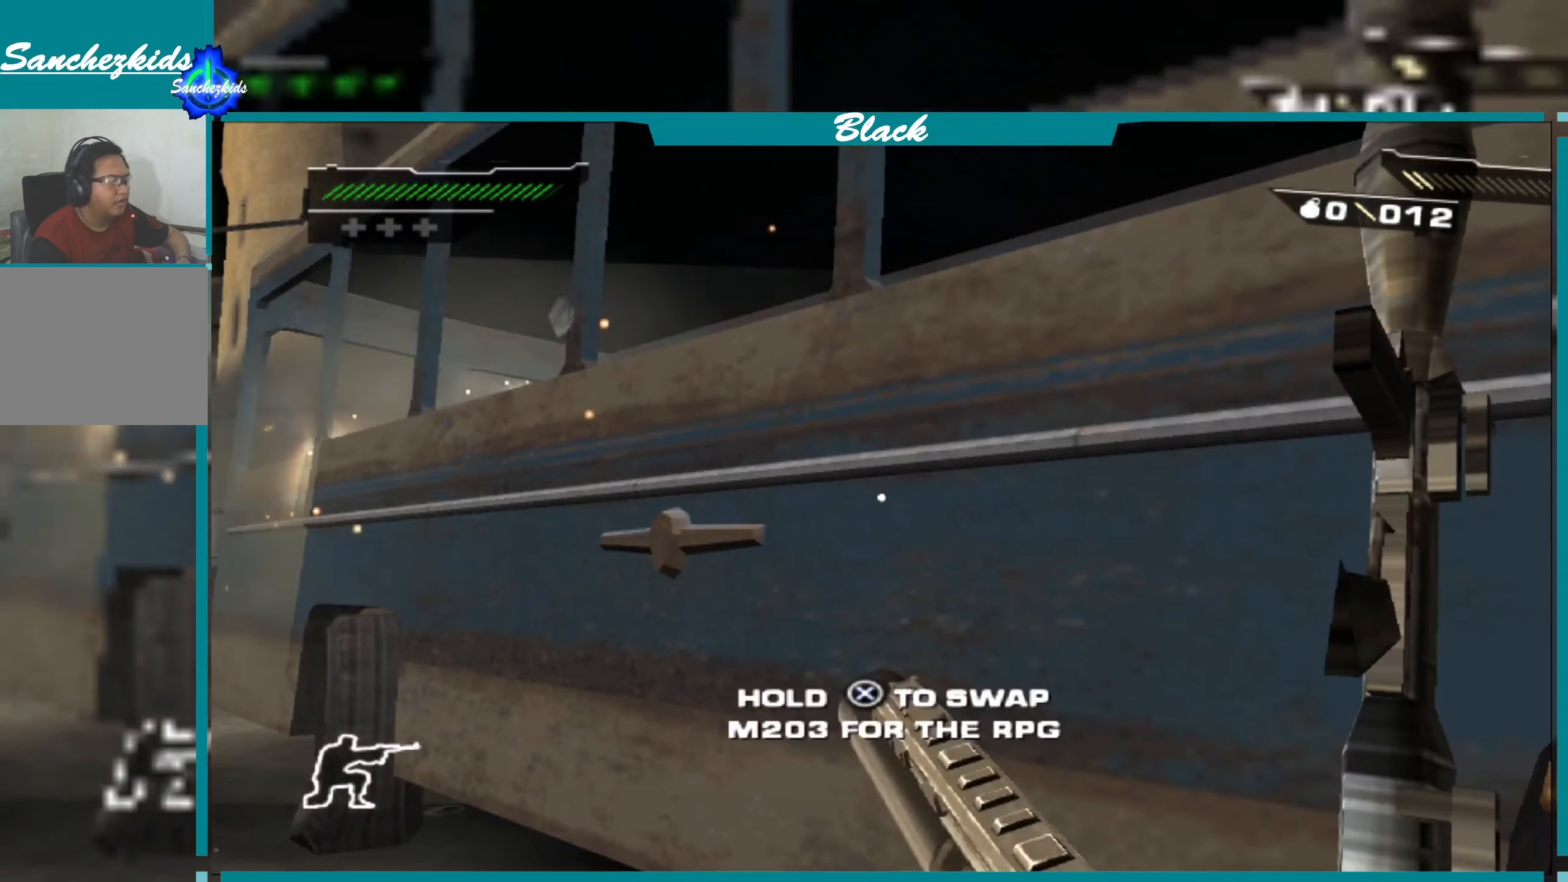
{"buttons": ["CROSS"], "left_stick": "down-left", "right_stick": "center", "events": [[83, "CROSS", "down"], [350, "left_stick", "left"], [400, "left_stick", "down-left"]]}
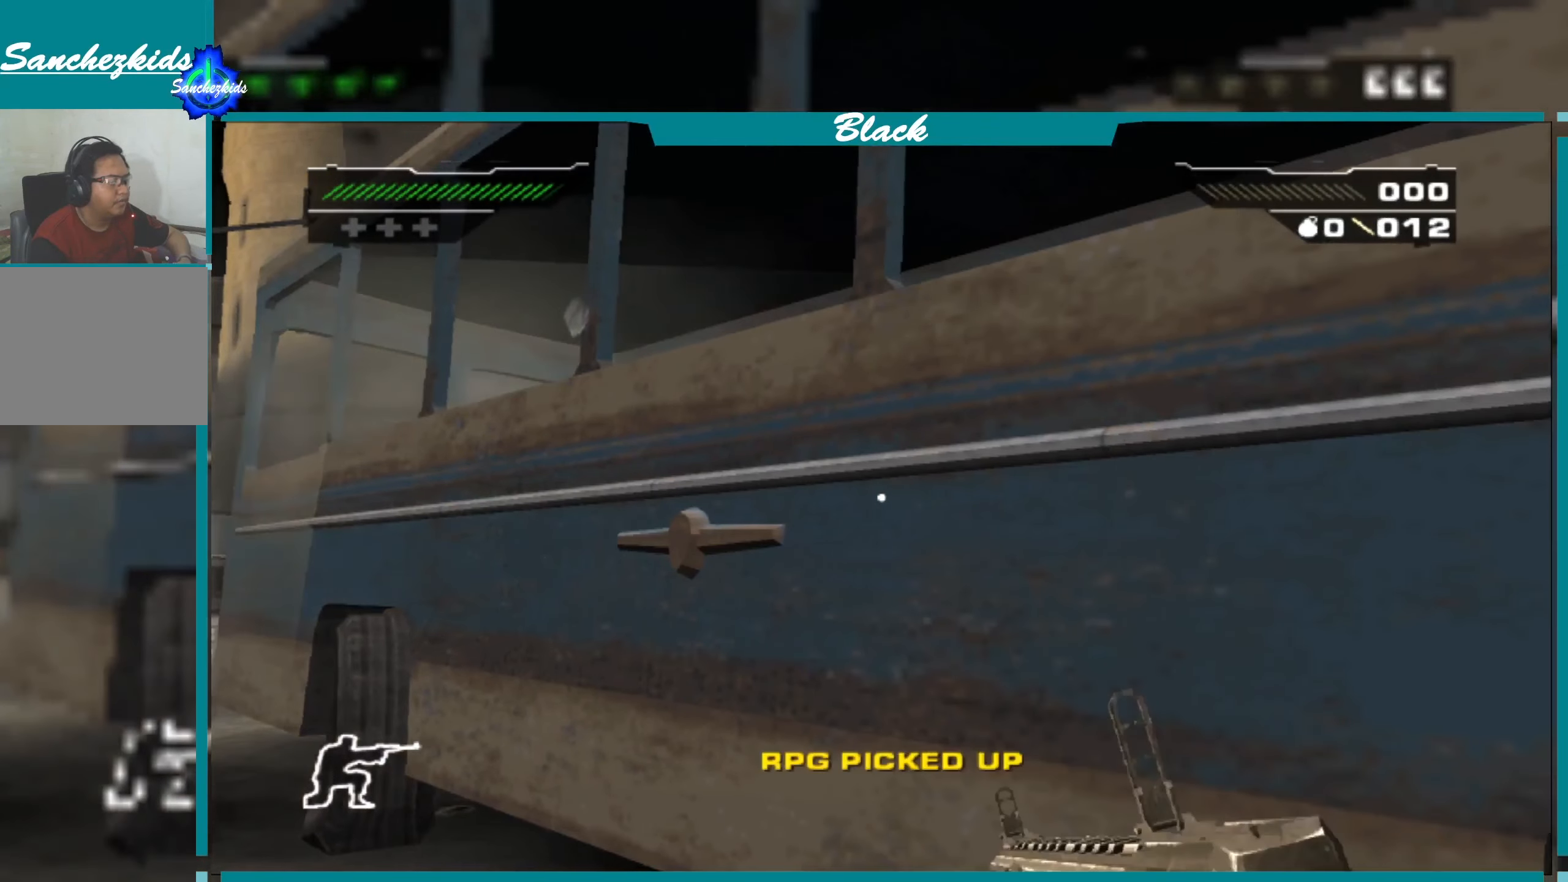
{"buttons": [], "left_stick": "left", "right_stick": "center", "events": [[50, "CROSS", "up"], [433, "right_stick", "left"], [500, "left_stick", "left"], [500, "right_stick", "center"]]}
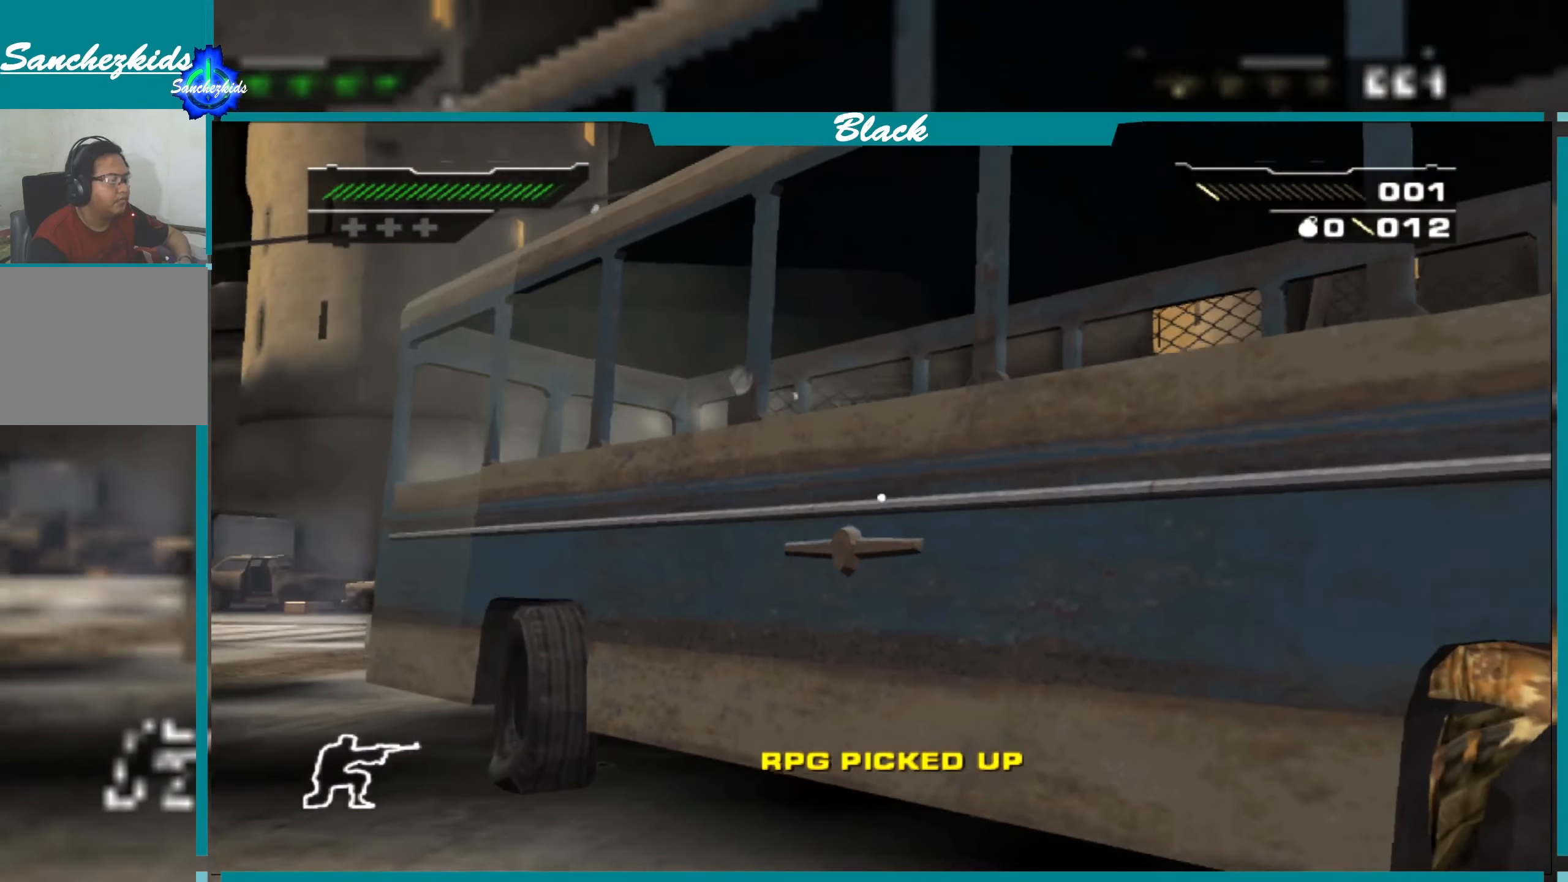
{"buttons": [], "left_stick": "left", "right_stick": "center", "events": []}
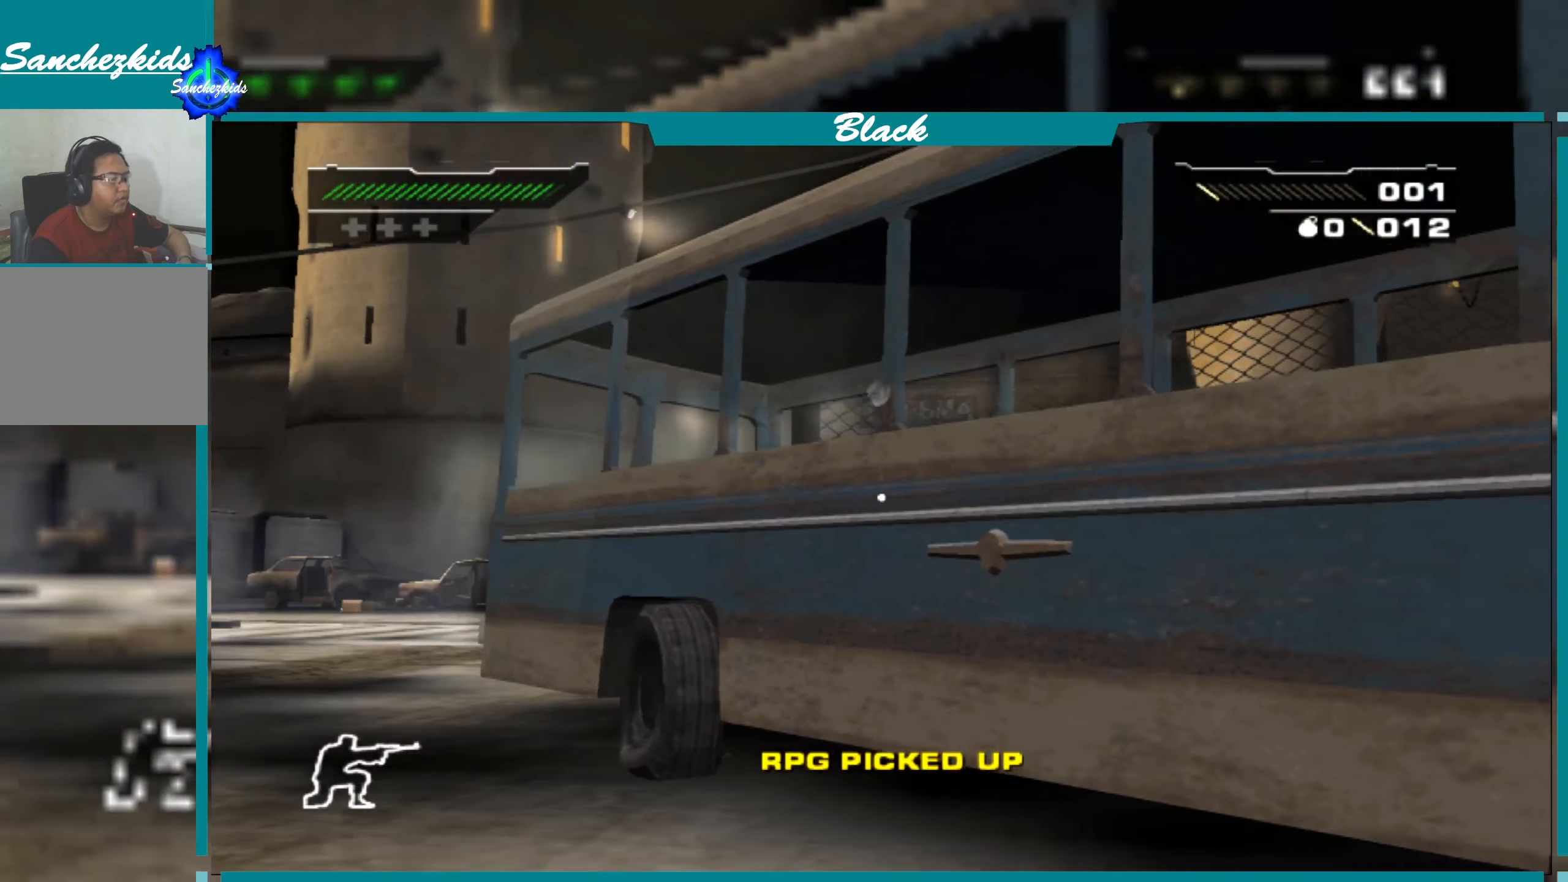
{"buttons": [], "left_stick": "up-left", "right_stick": "center", "events": [[333, "right_stick", "up"], [417, "left_stick", "up-left"], [433, "right_stick", "center"]]}
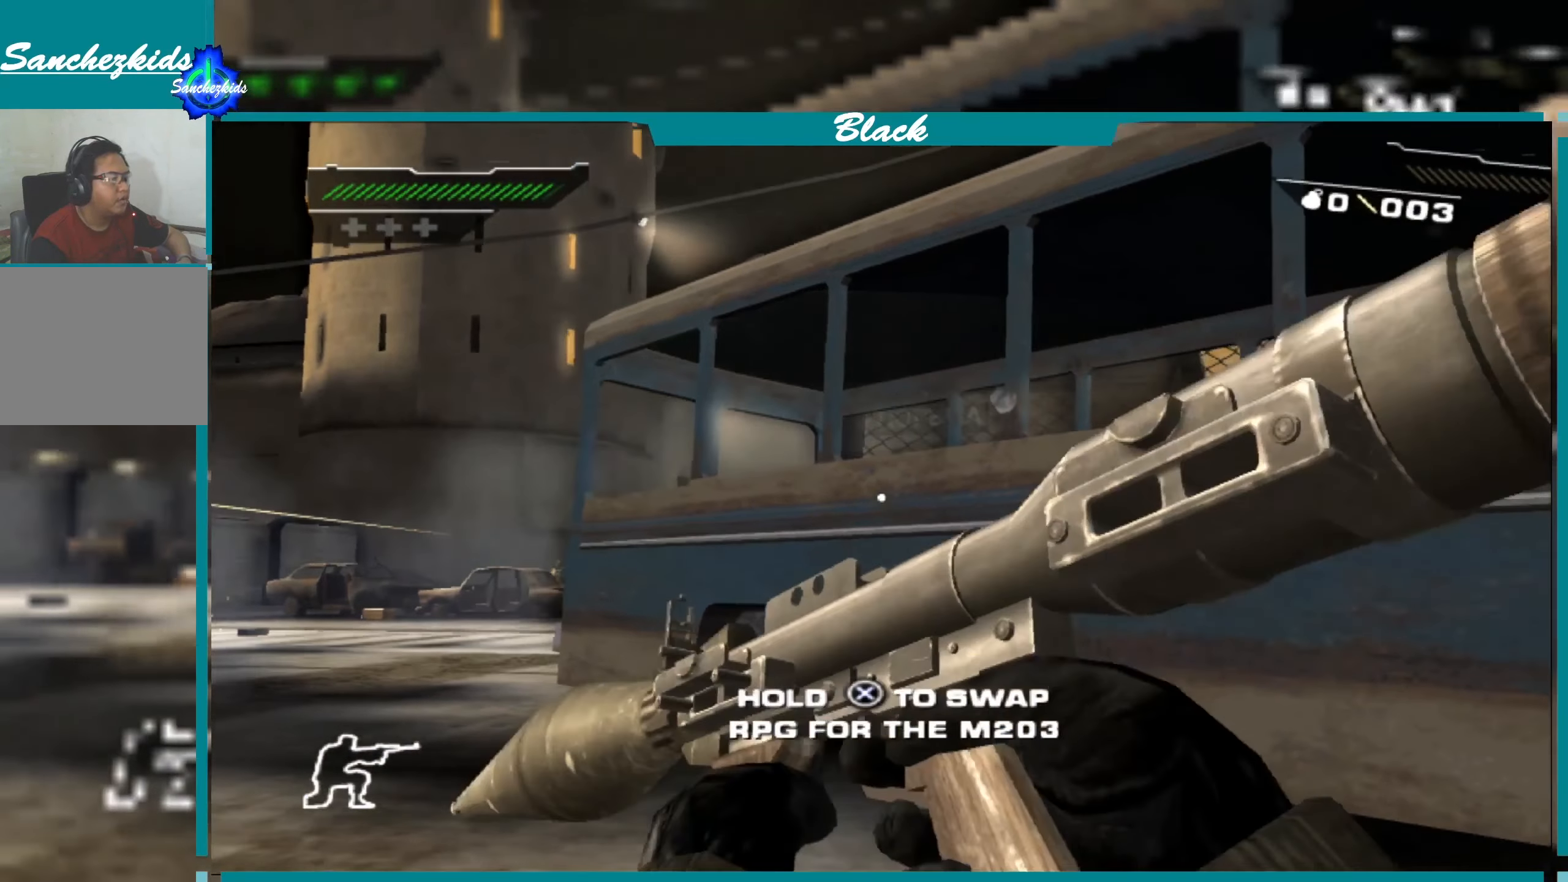
{"buttons": [], "left_stick": "up", "right_stick": "center", "events": [[333, "left_stick", "up"]]}
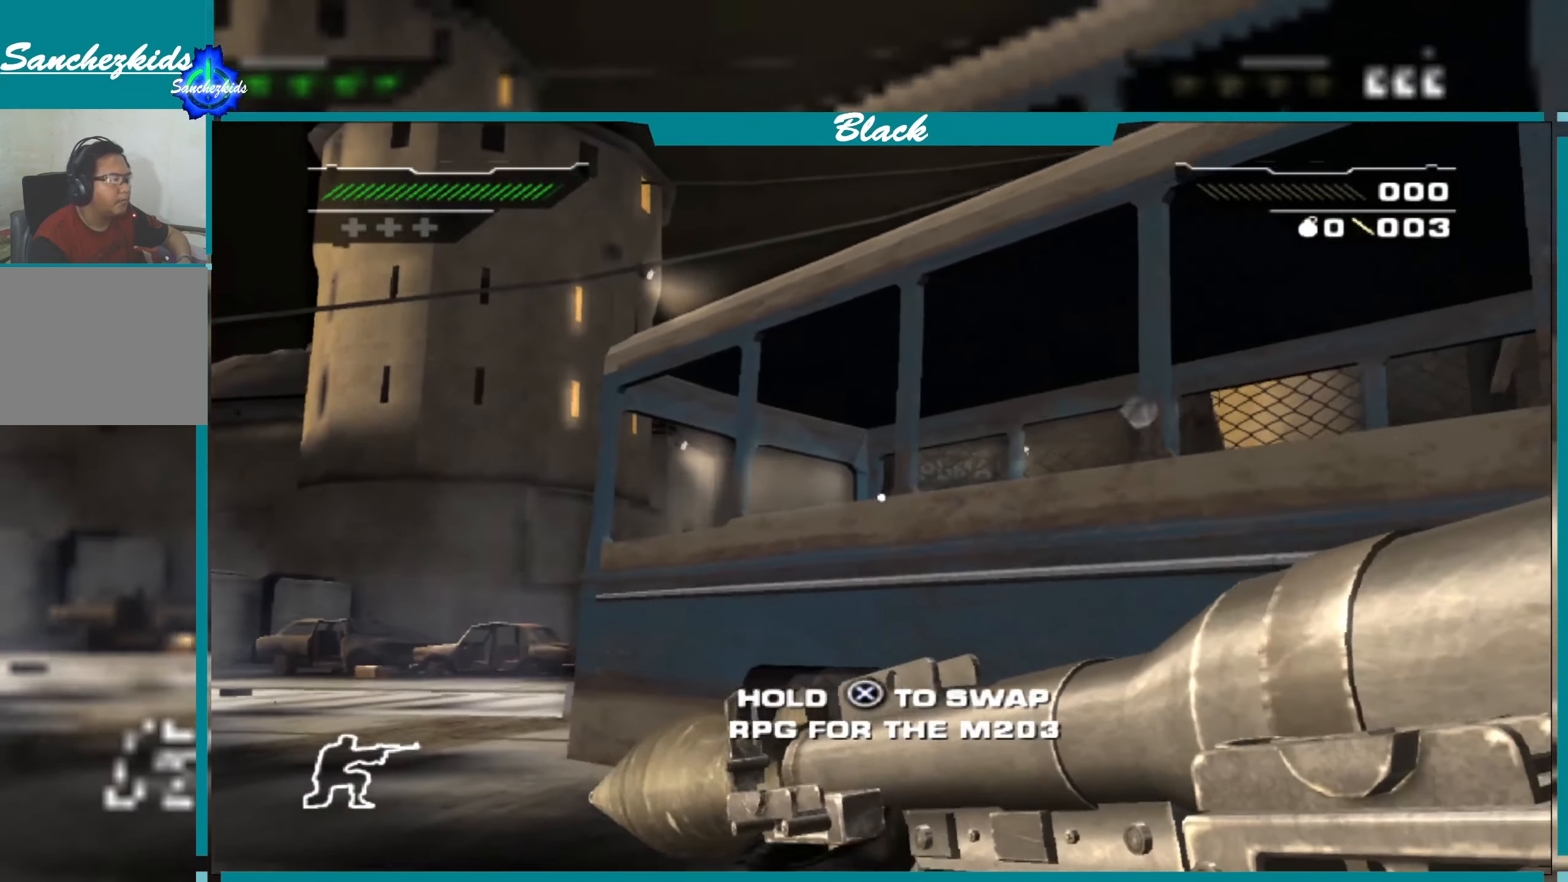
{"buttons": [], "left_stick": "center", "right_stick": "center", "events": [[83, "right_stick", "up-left"], [183, "right_stick", "center"], [300, "left_stick", "center"]]}
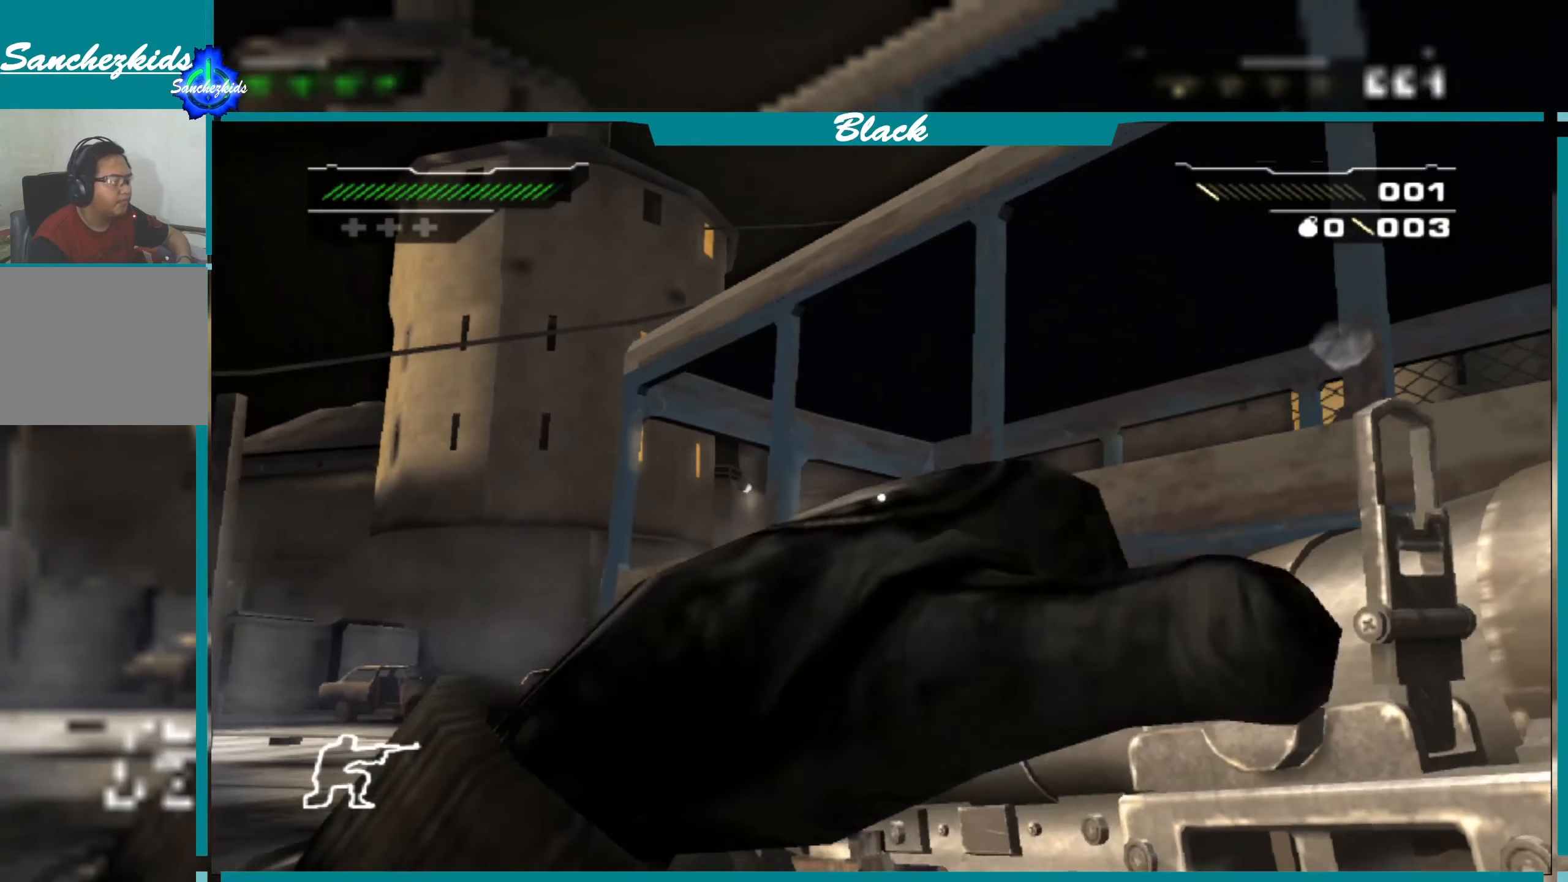
{"buttons": [], "left_stick": "center", "right_stick": "center", "events": [[367, "left_stick", "left"], [467, "left_stick", "center"]]}
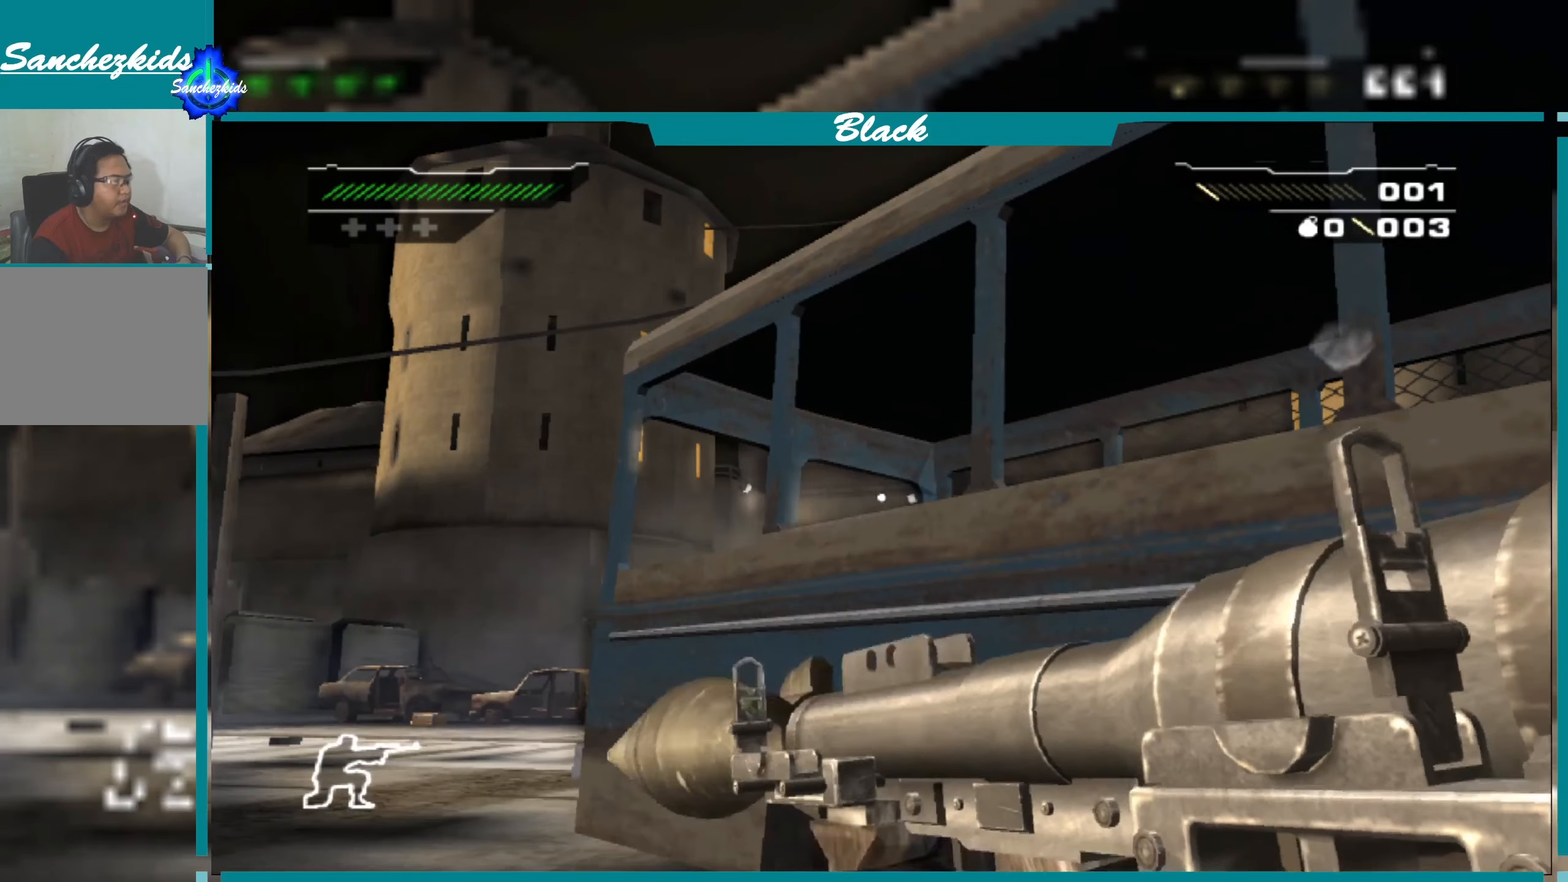
{"buttons": ["L1"], "left_stick": "center", "right_stick": "center", "events": [[300, "L1", "down"]]}
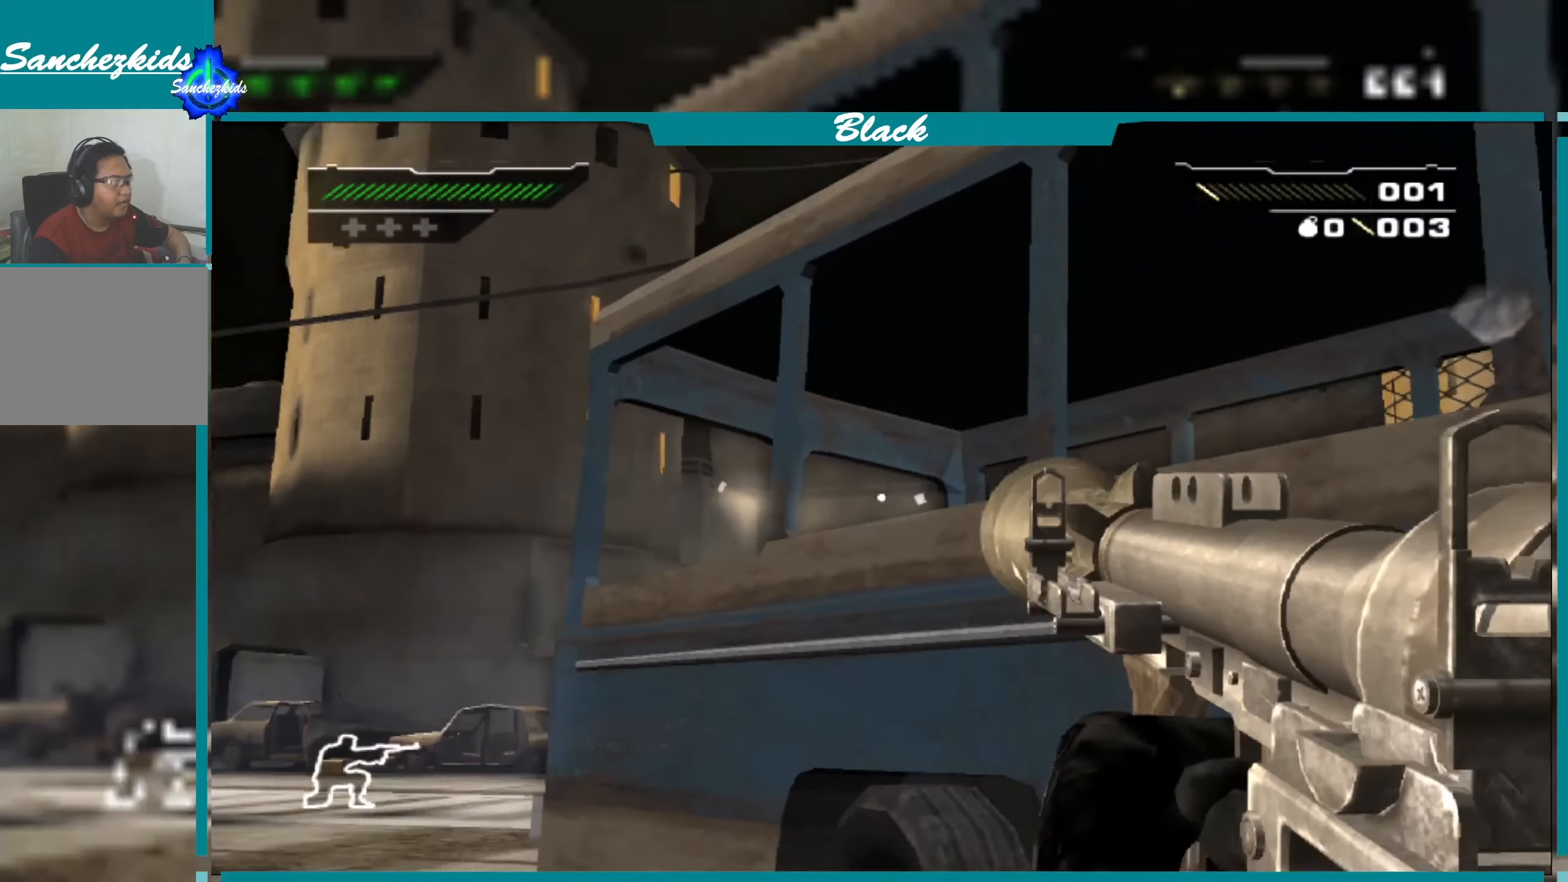
{"buttons": ["L1"], "left_stick": "center", "right_stick": "center", "events": []}
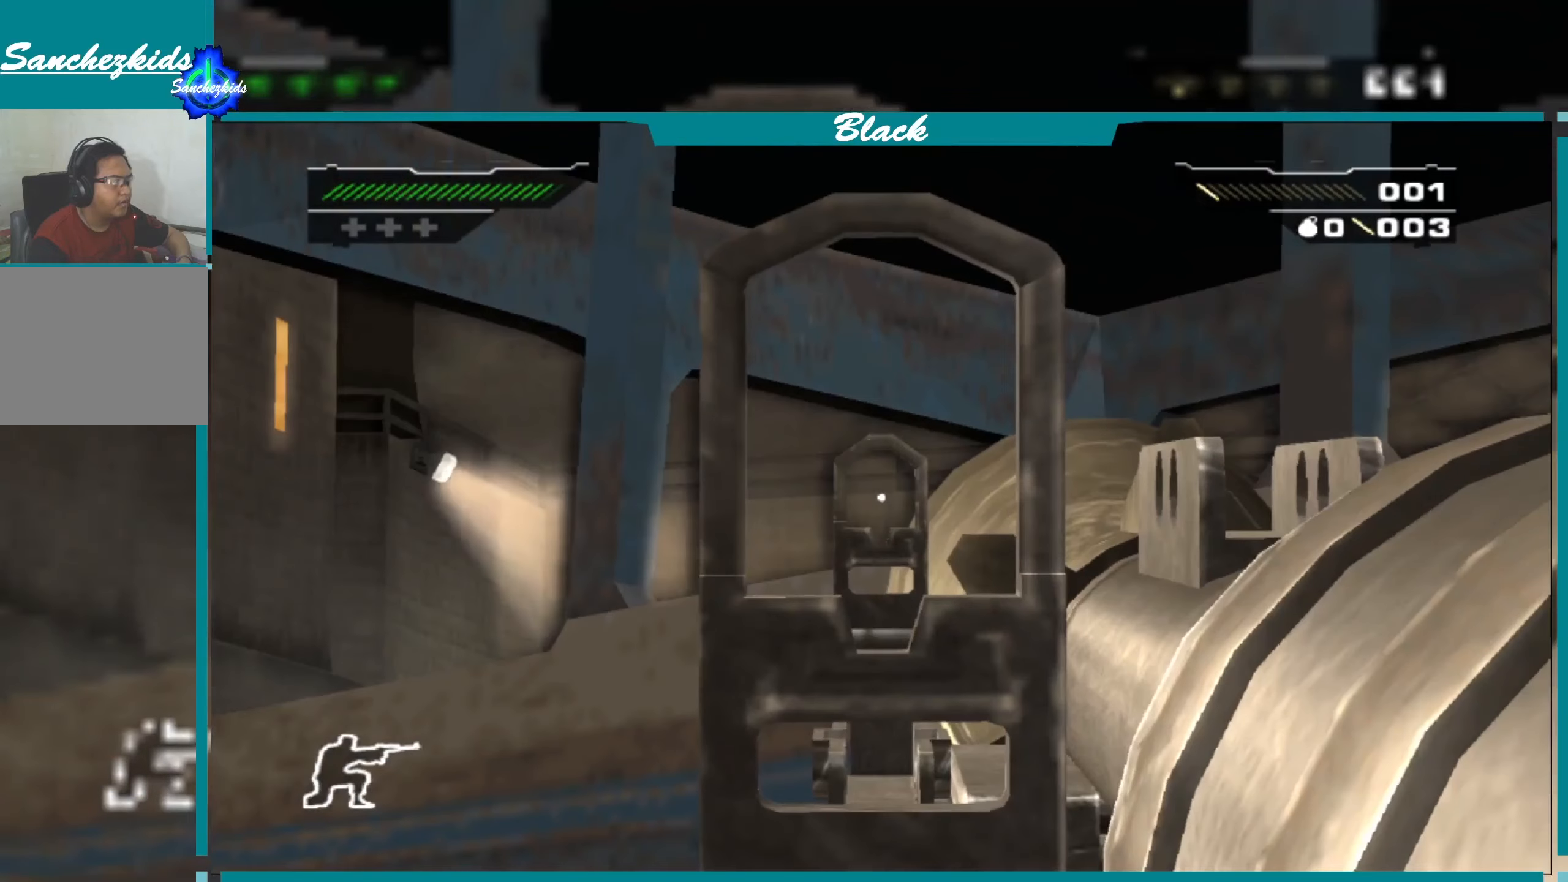
{"buttons": ["L1"], "left_stick": "center", "right_stick": "up-left", "events": [[484, "right_stick", "up-left"]]}
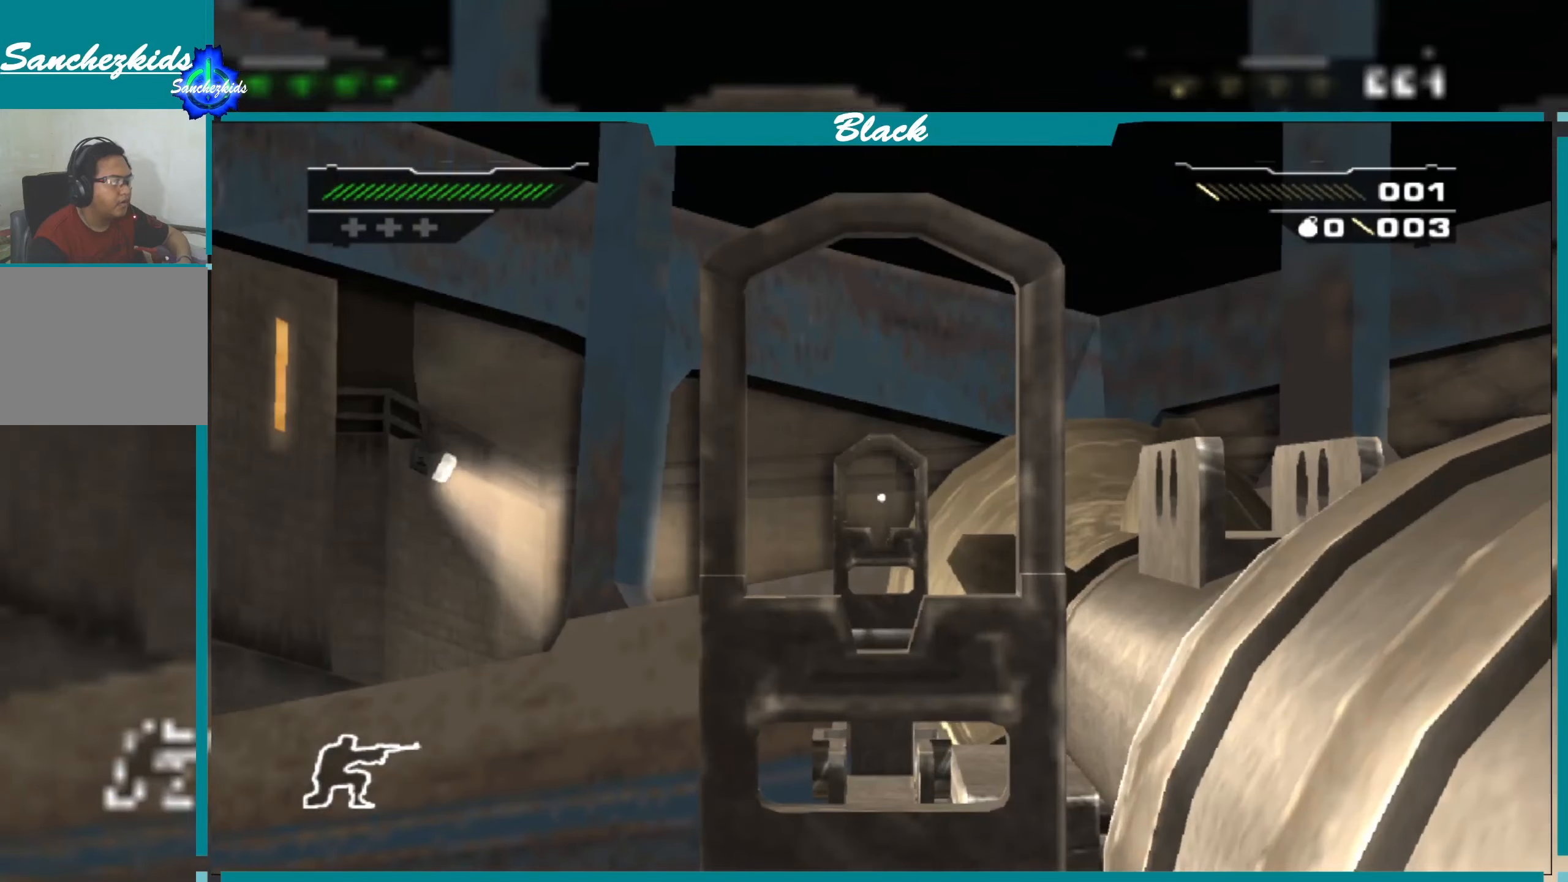
{"buttons": ["L1"], "left_stick": "center", "right_stick": "center", "events": [[67, "right_stick", "center"]]}
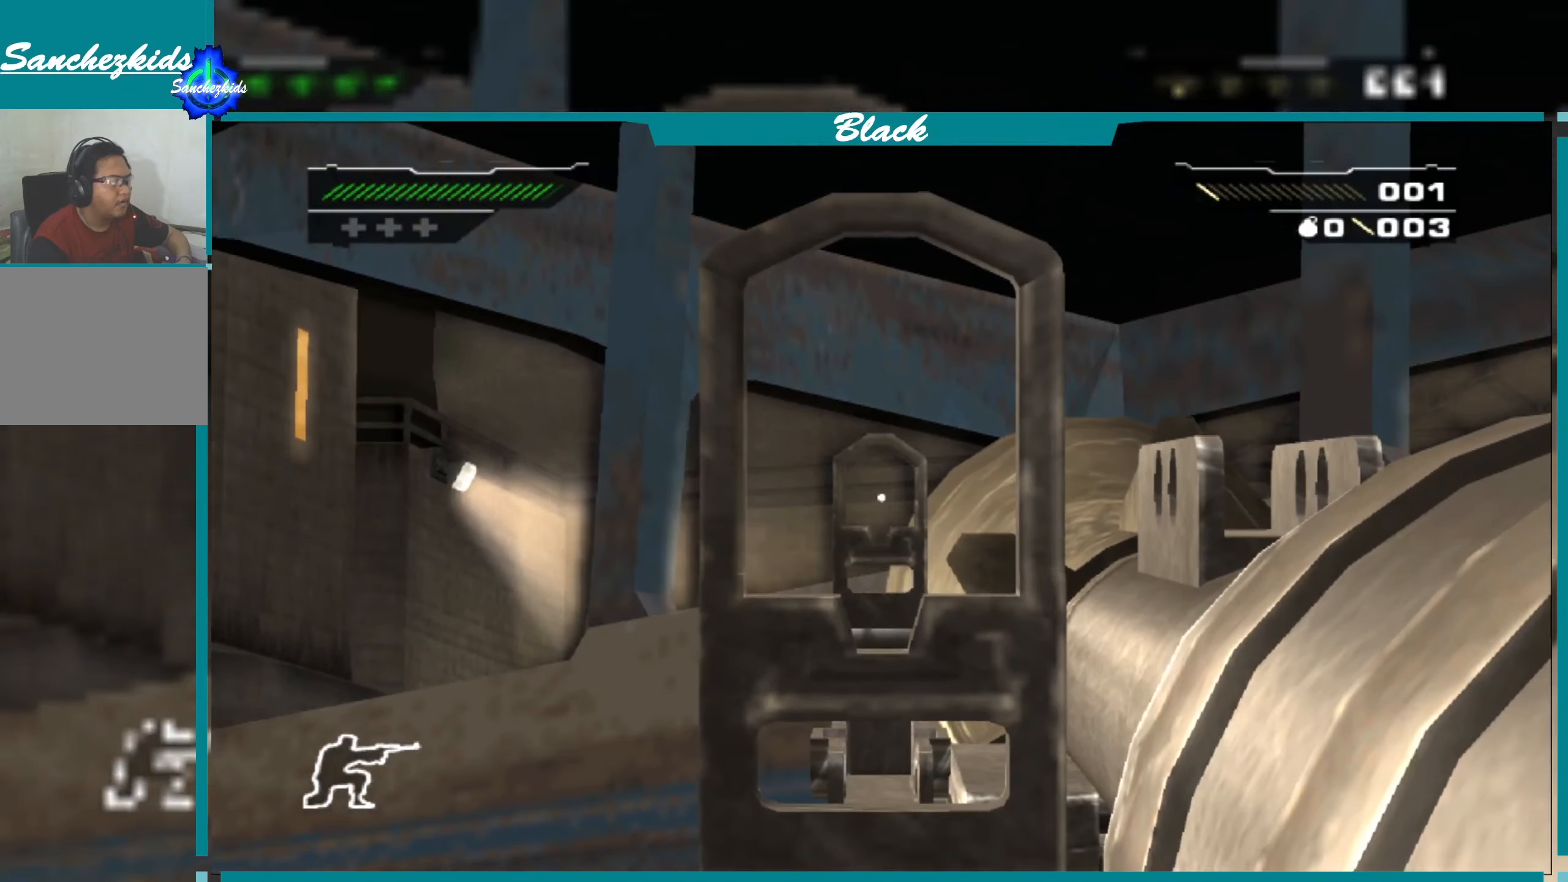
{"buttons": [], "left_stick": "center", "right_stick": "center", "events": [[167, "L1", "up"]]}
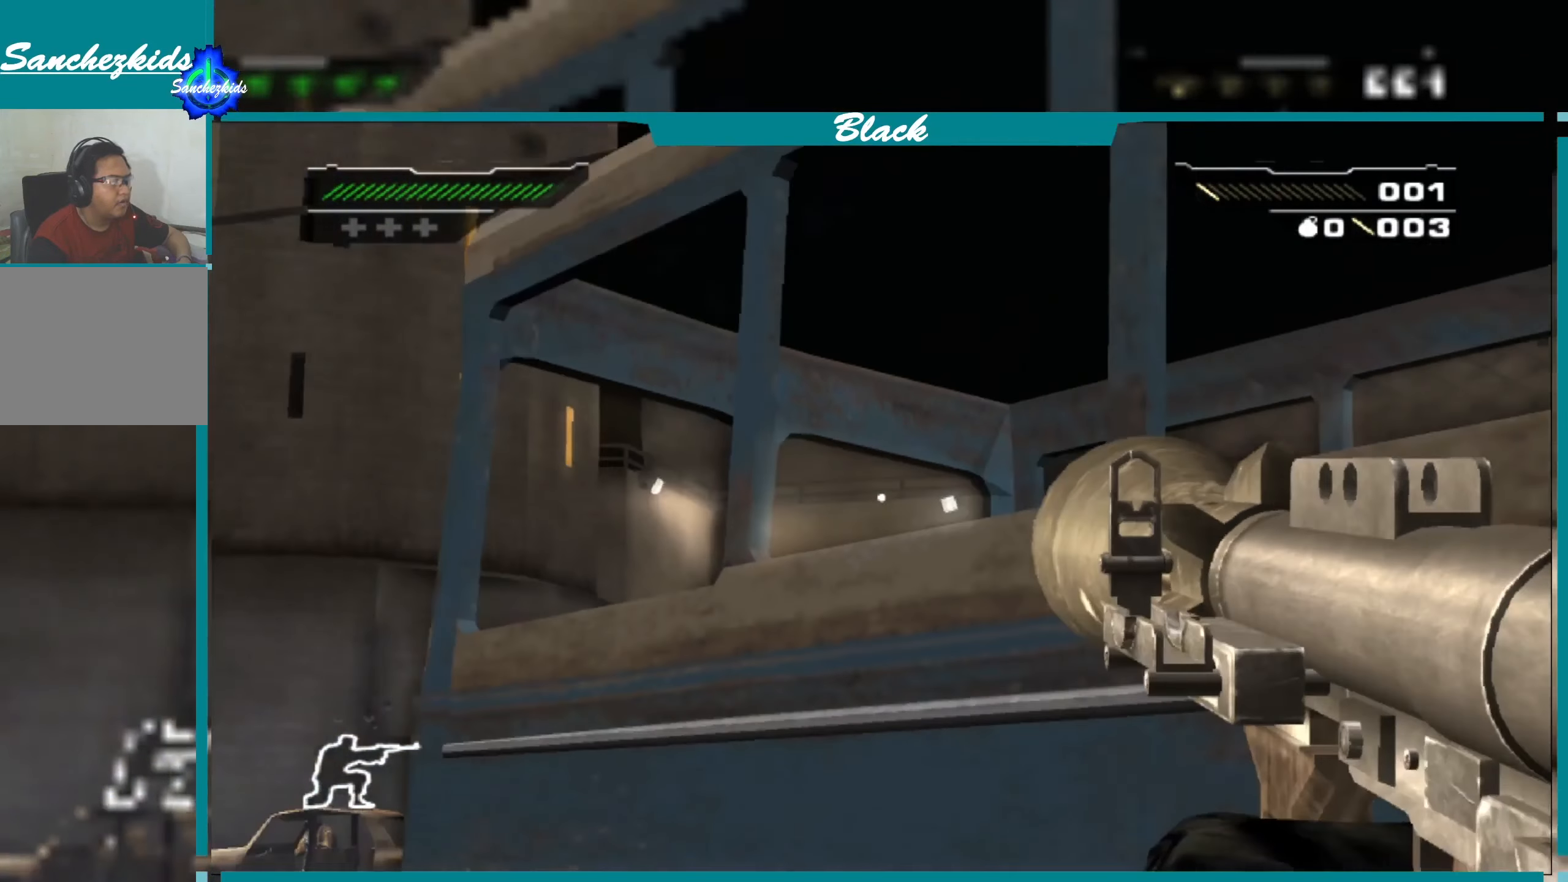
{"buttons": [], "left_stick": "center", "right_stick": "center", "events": []}